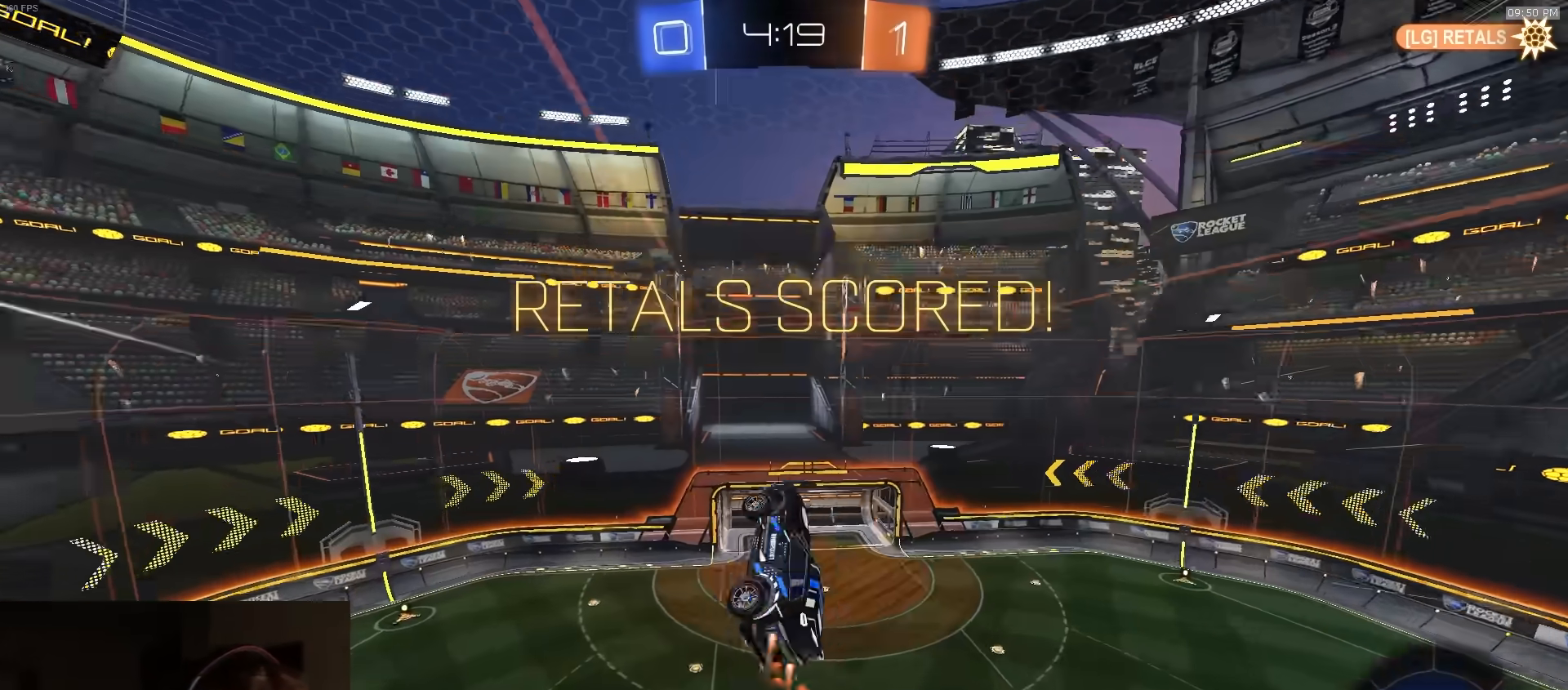
Gameplay with a controller (PlayStation layout); each line is a JSON object with the inputs held at the frame after it. "events" lists button and stick changes between this image and that frame as [ms after this image, input, new state], when the widget could be followed in between.
{"buttons": [], "left_stick": "center", "right_stick": "center", "events": [[33, "CROSS", "up"], [50, "left_stick", "right"], [100, "left_stick", "center"], [333, "CROSS", "down"], [367, "R1", "up"], [433, "CROSS", "up"], [450, "CIRCLE", "up"]]}
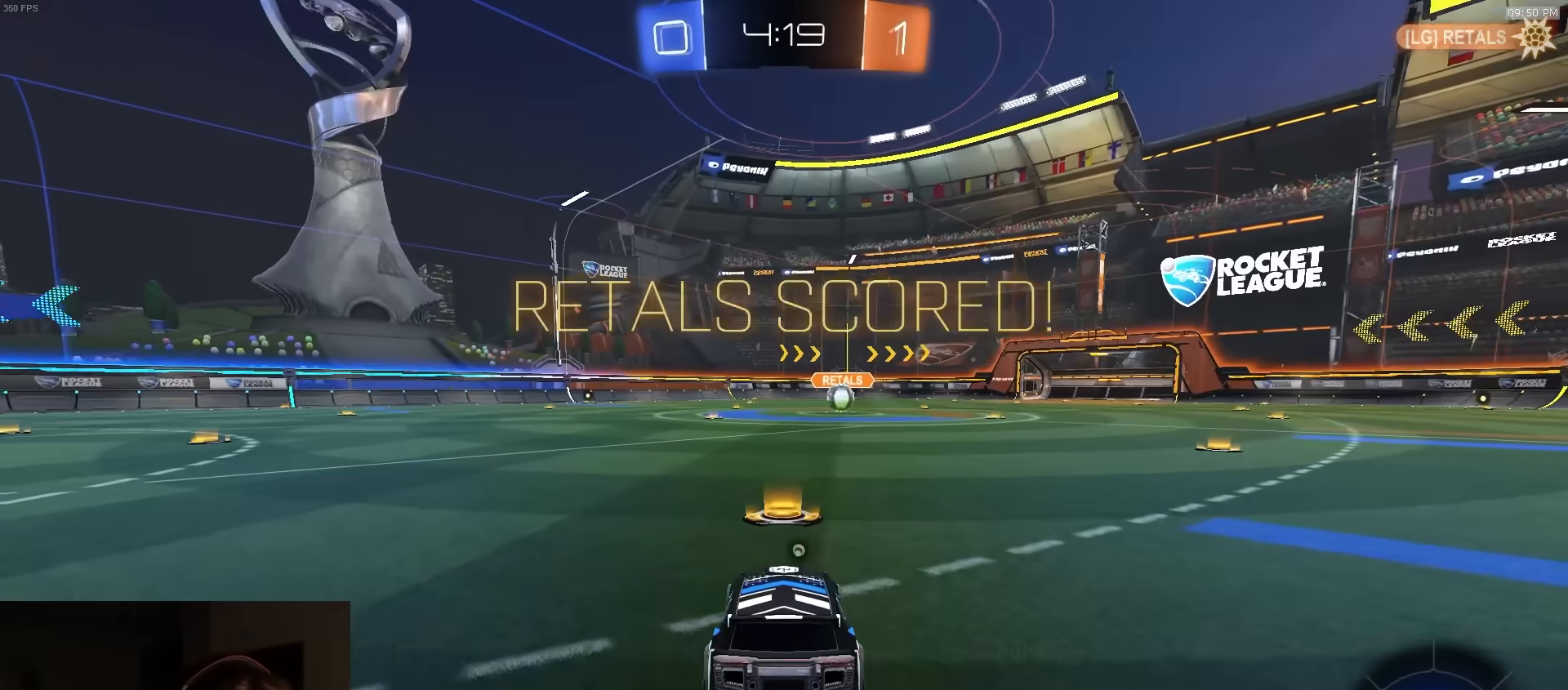
{"buttons": [], "left_stick": "center", "right_stick": "center", "events": [[50, "R1", "down"], [167, "TRIANGLE", "down"], [250, "R1", "up"], [283, "TRIANGLE", "up"]]}
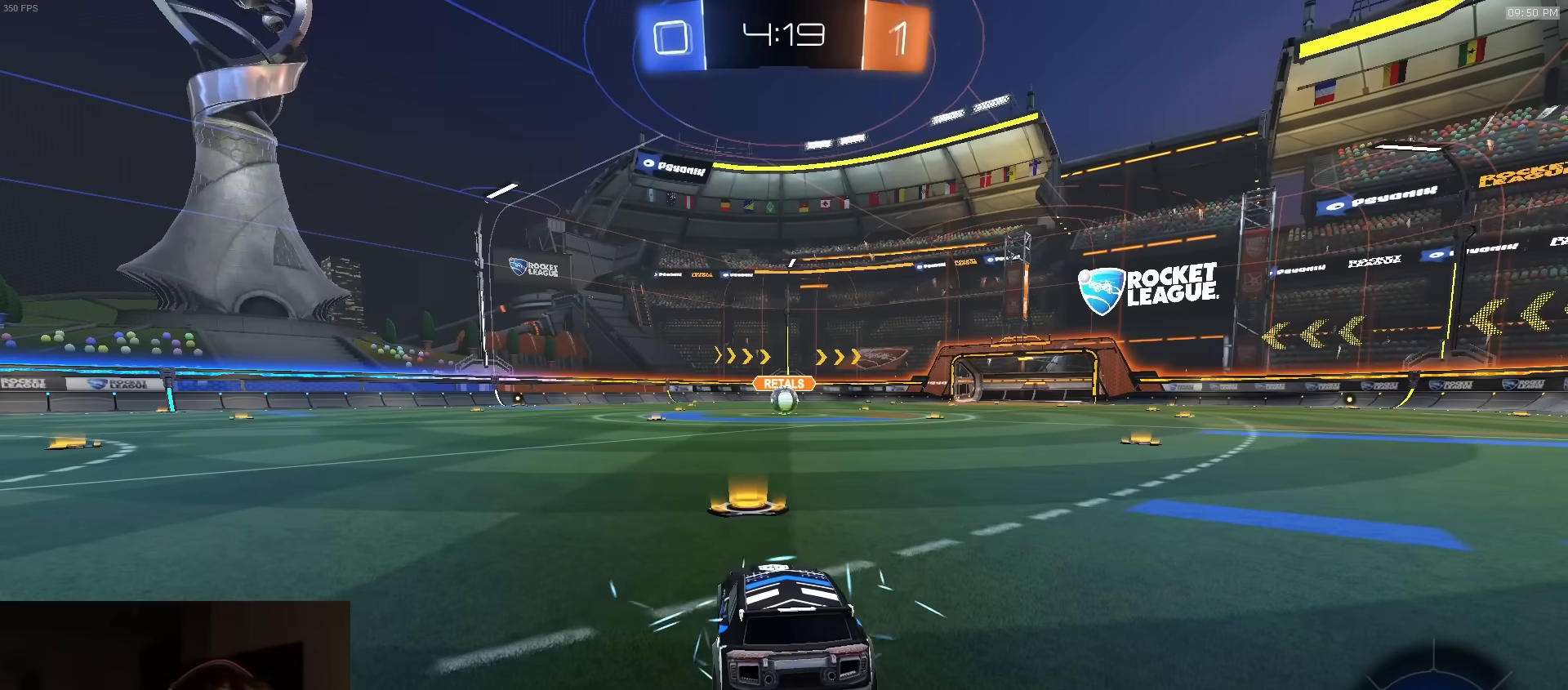
{"buttons": ["TRIANGLE"], "left_stick": "center", "right_stick": "center", "events": [[417, "TRIANGLE", "down"]]}
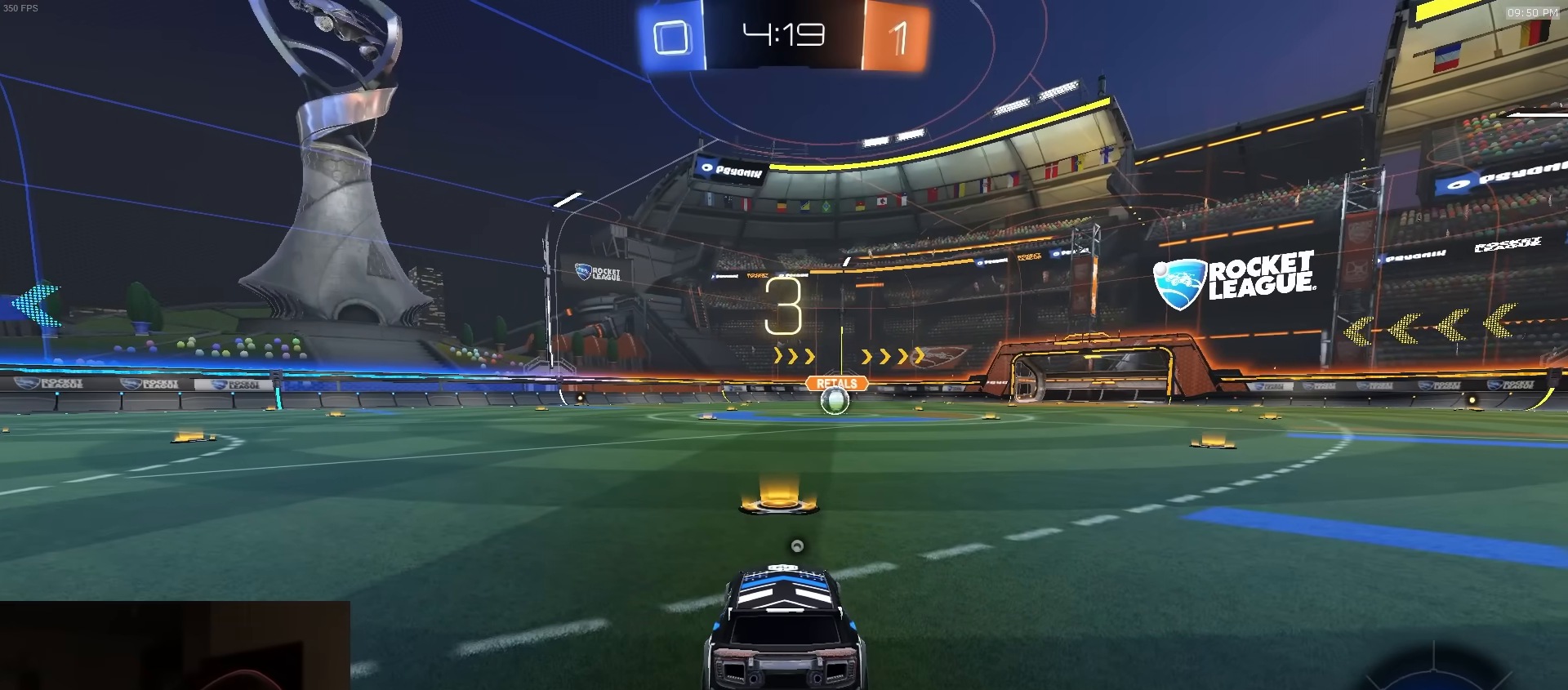
{"buttons": [], "left_stick": "center", "right_stick": "center", "events": [[67, "TRIANGLE", "up"]]}
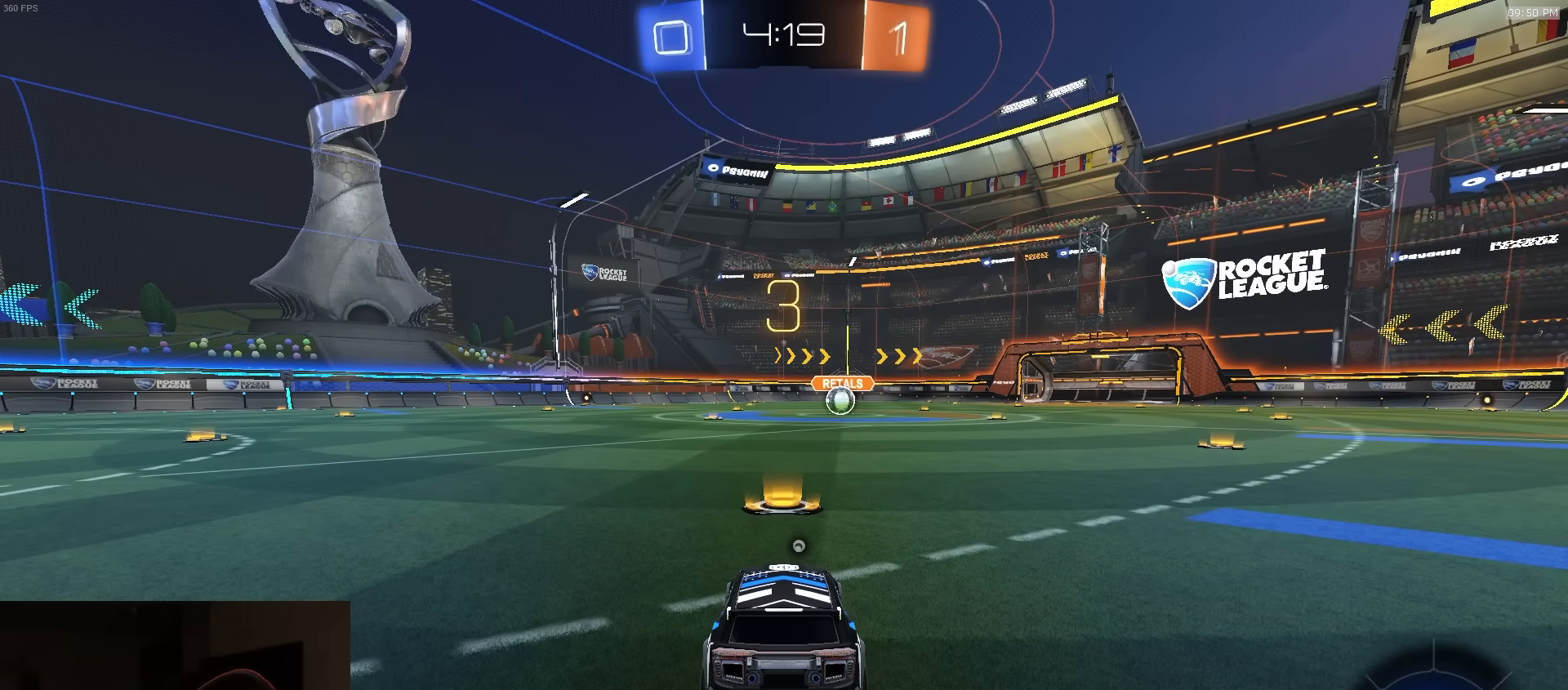
{"buttons": ["TRIANGLE", "R1"], "left_stick": "center", "right_stick": "center", "events": [[433, "R1", "down"], [467, "TRIANGLE", "down"]]}
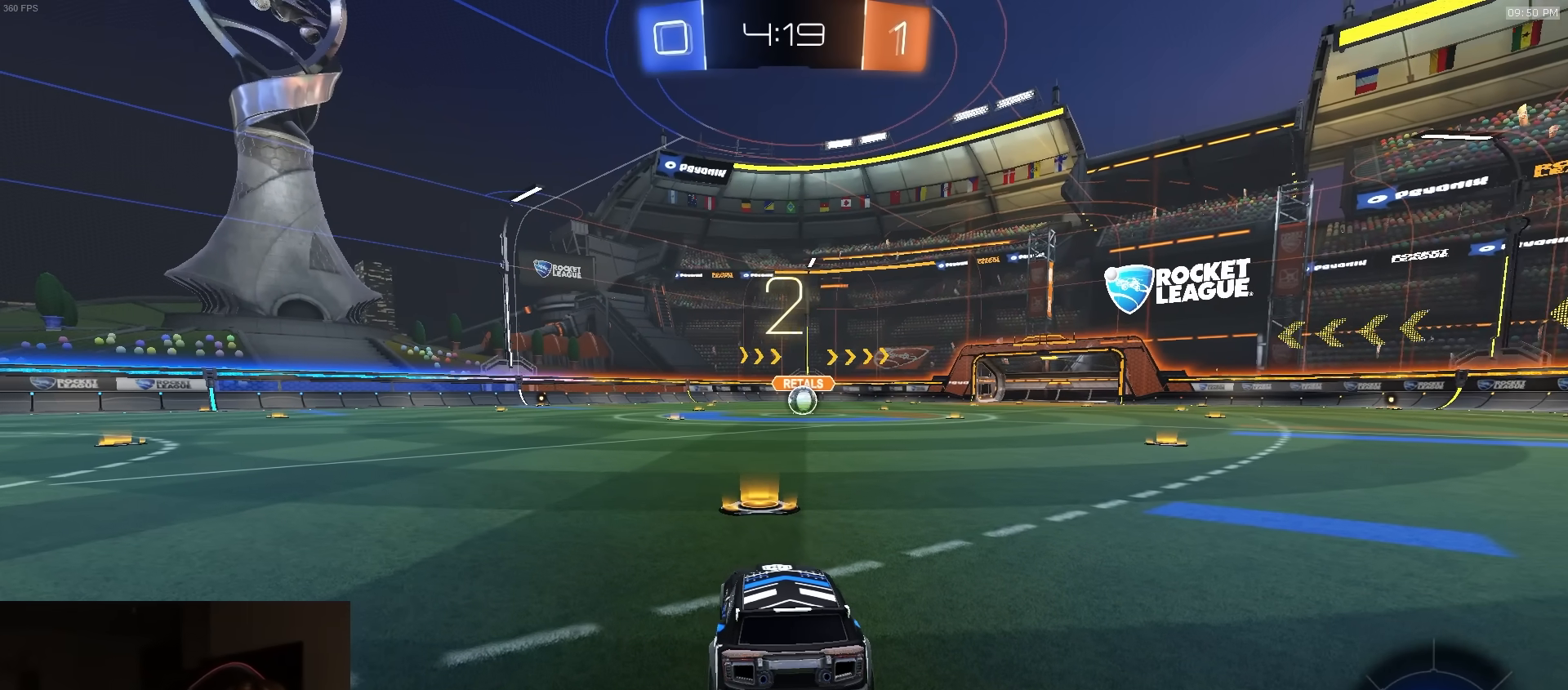
{"buttons": ["R1", "R2"], "left_stick": "center", "right_stick": "center", "events": [[83, "TRIANGLE", "up"], [433, "R2", "down"]]}
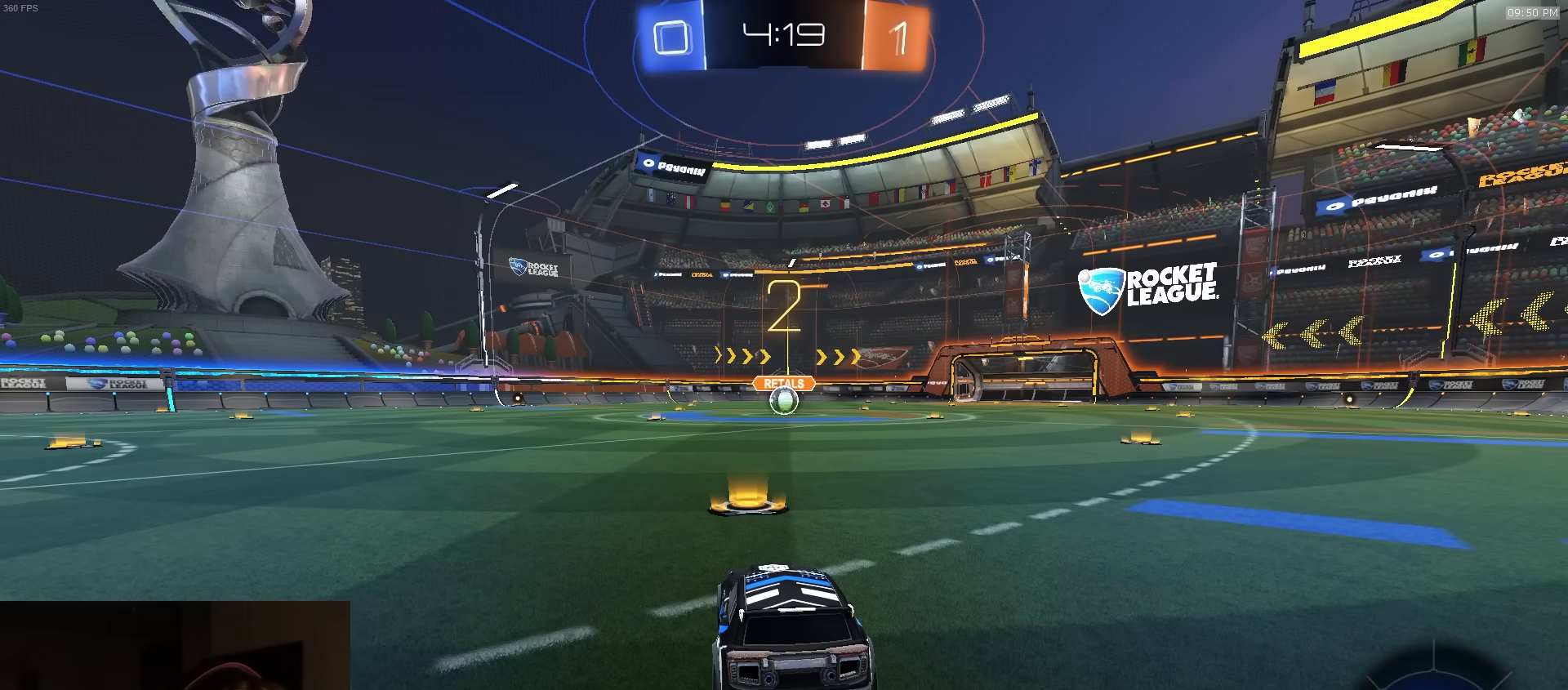
{"buttons": ["R1", "R2"], "left_stick": "center", "right_stick": "center", "events": []}
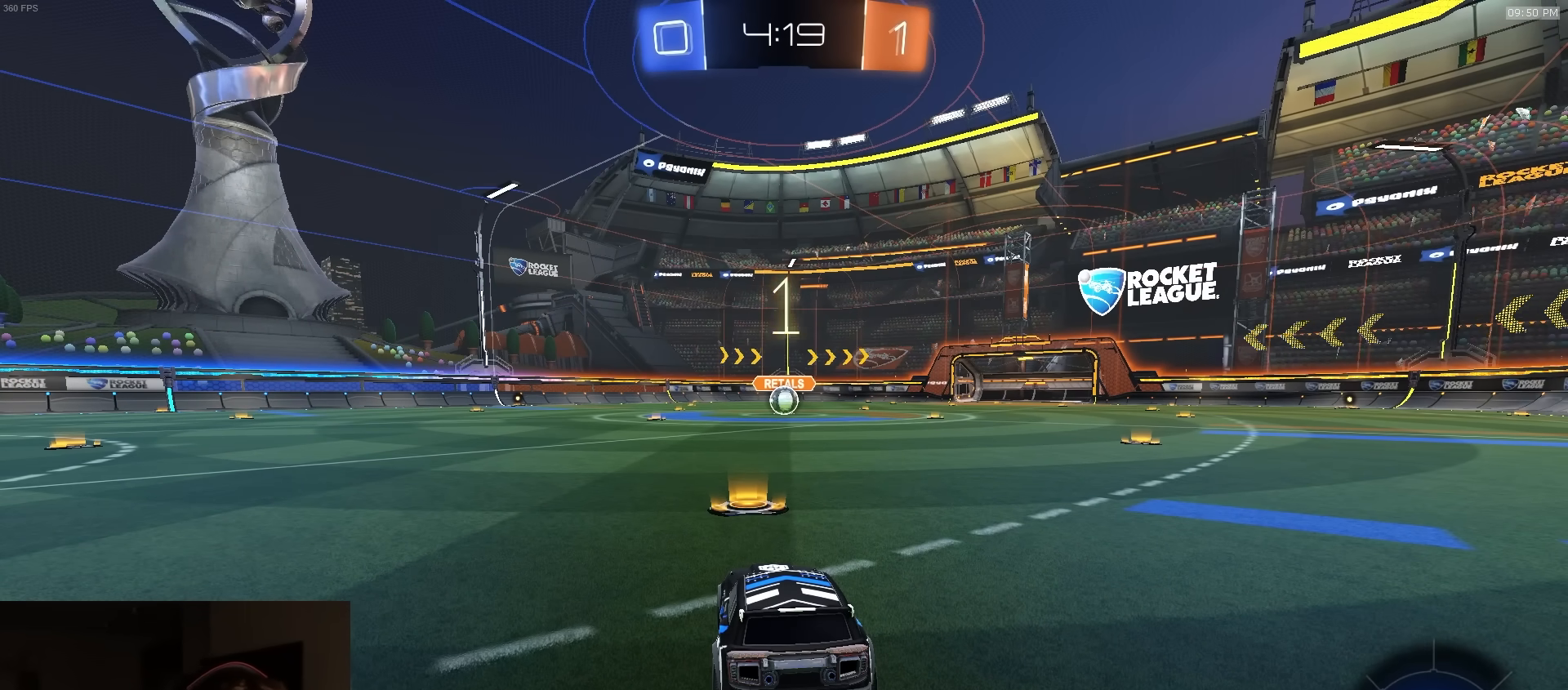
{"buttons": ["R1", "R2"], "left_stick": "center", "right_stick": "center", "events": []}
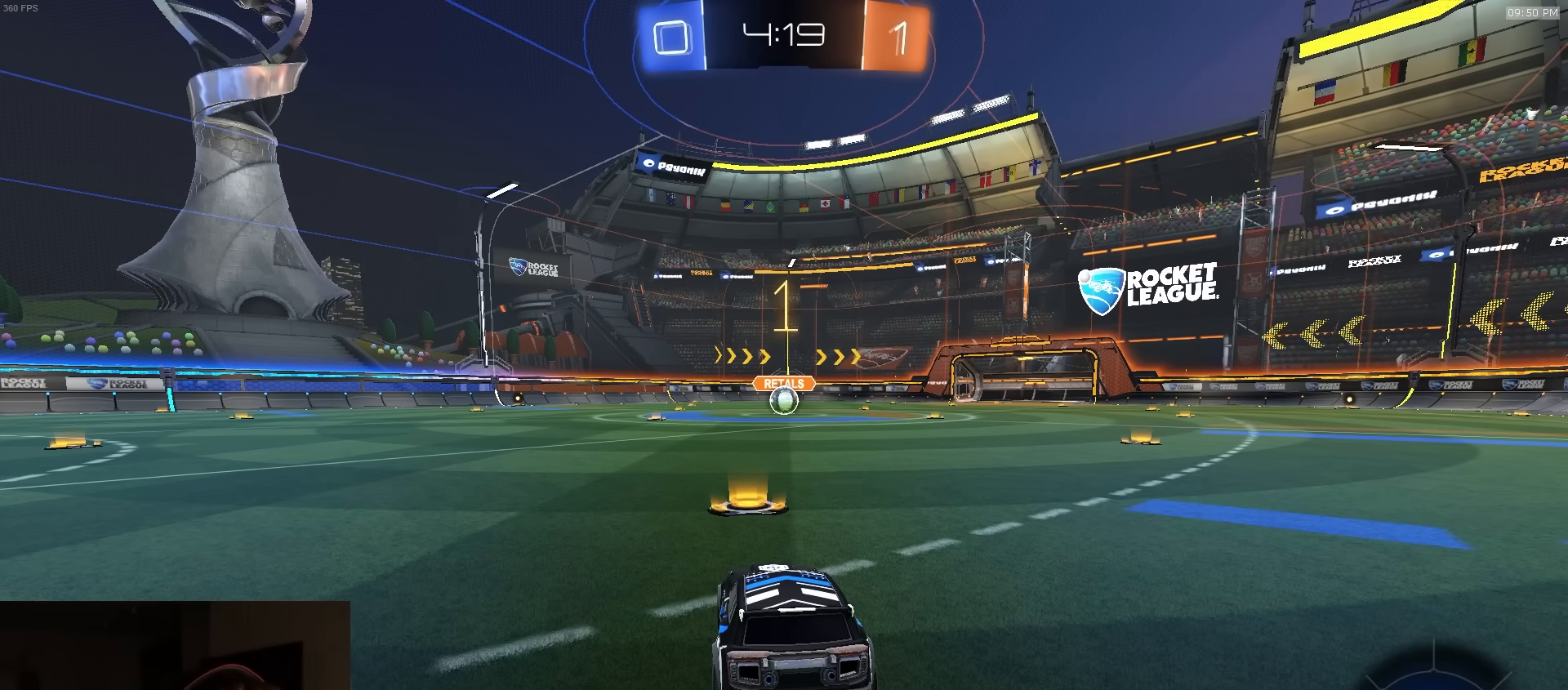
{"buttons": ["R1", "R2"], "left_stick": "center", "right_stick": "center", "events": []}
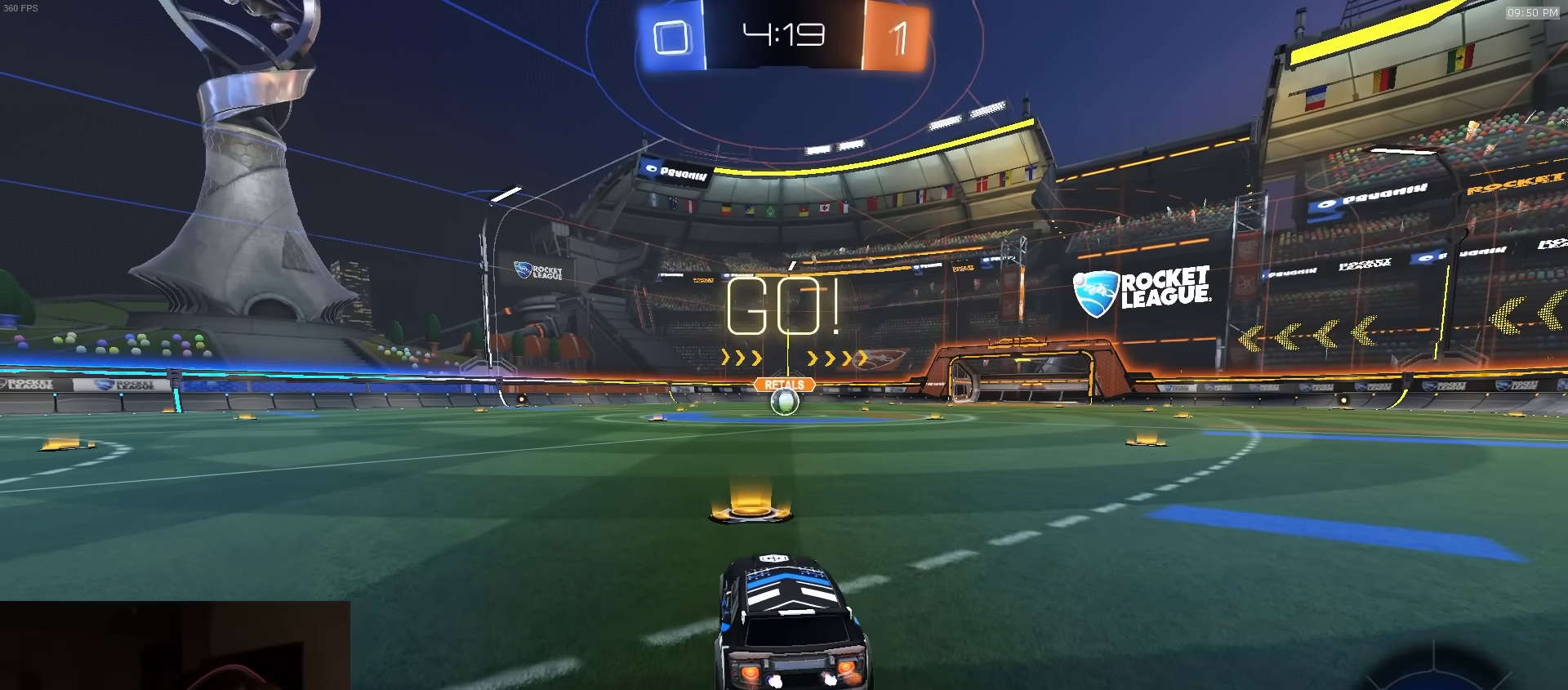
{"buttons": ["CROSS", "L1", "R1", "R2", "L3"], "left_stick": "down-left", "right_stick": "center", "events": [[183, "left_stick", "down-right"], [217, "CROSS", "down"], [267, "CROSS", "up"], [267, "L1", "down"], [267, "left_stick", "up-right"], [317, "CROSS", "down"], [317, "L3", "down"], [317, "left_stick", "up-left"], [367, "left_stick", "down-left"]]}
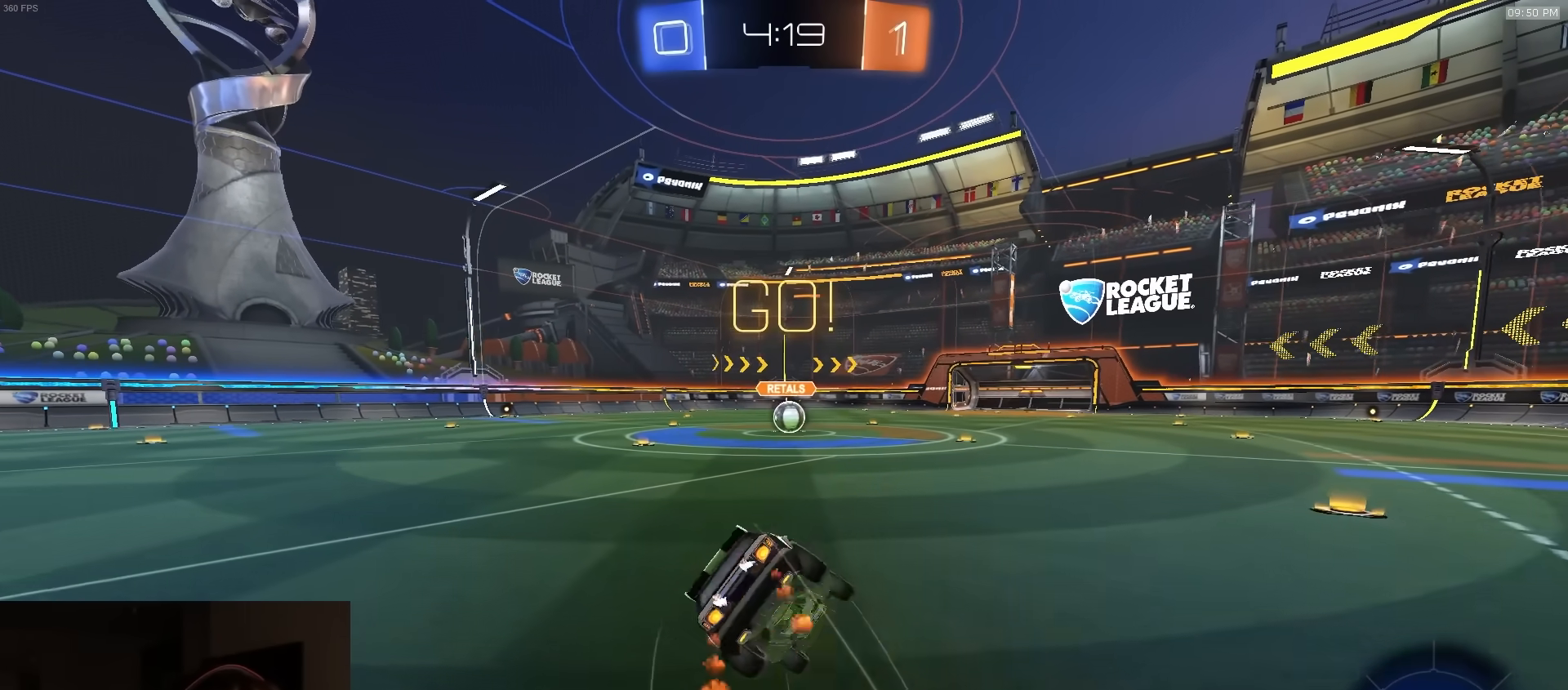
{"buttons": ["L1", "R1", "R2", "L3"], "left_stick": "down-left", "right_stick": "center", "events": [[183, "CROSS", "up"], [300, "TRIANGLE", "down"], [417, "TRIANGLE", "up"]]}
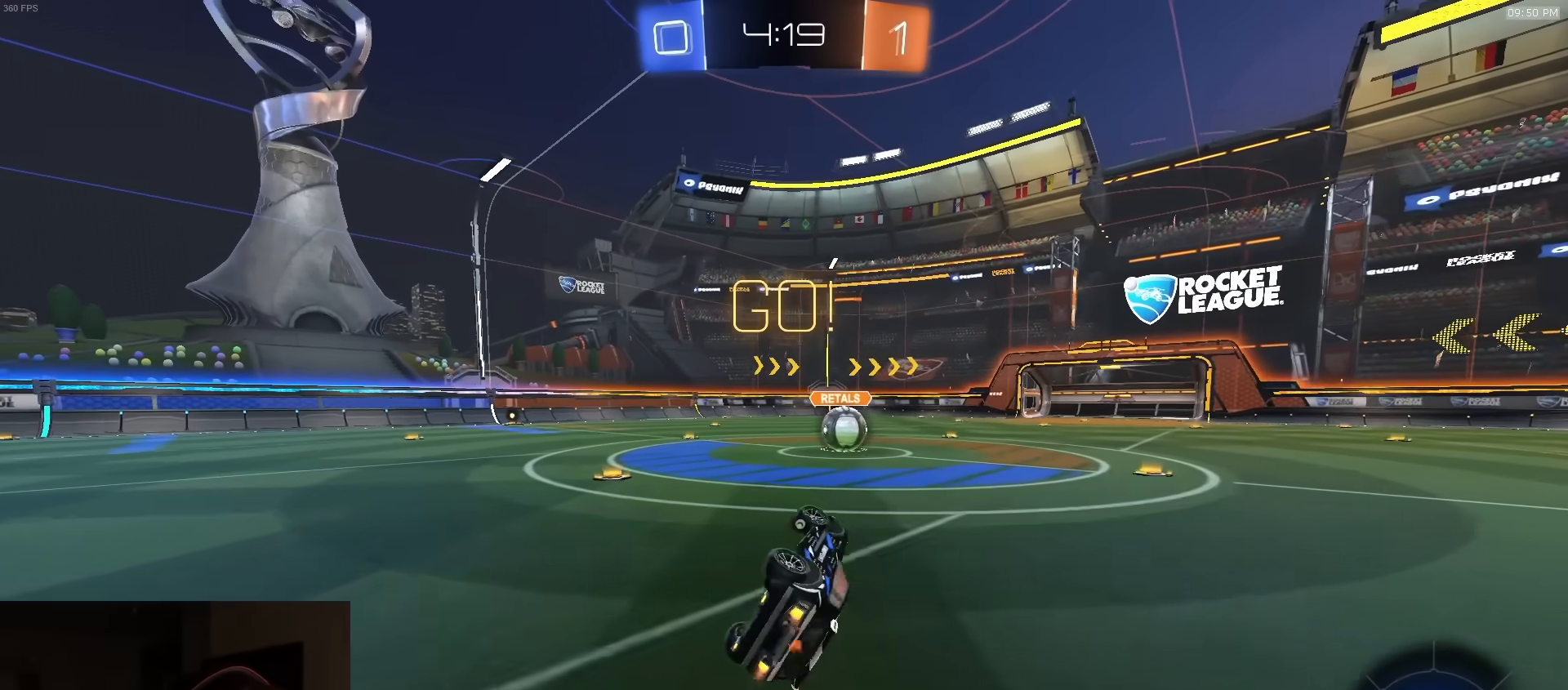
{"buttons": ["R2"], "left_stick": "right", "right_stick": "center", "events": [[233, "L3", "up"], [300, "L1", "up"], [300, "R1", "up"], [300, "left_stick", "center"], [433, "left_stick", "right"]]}
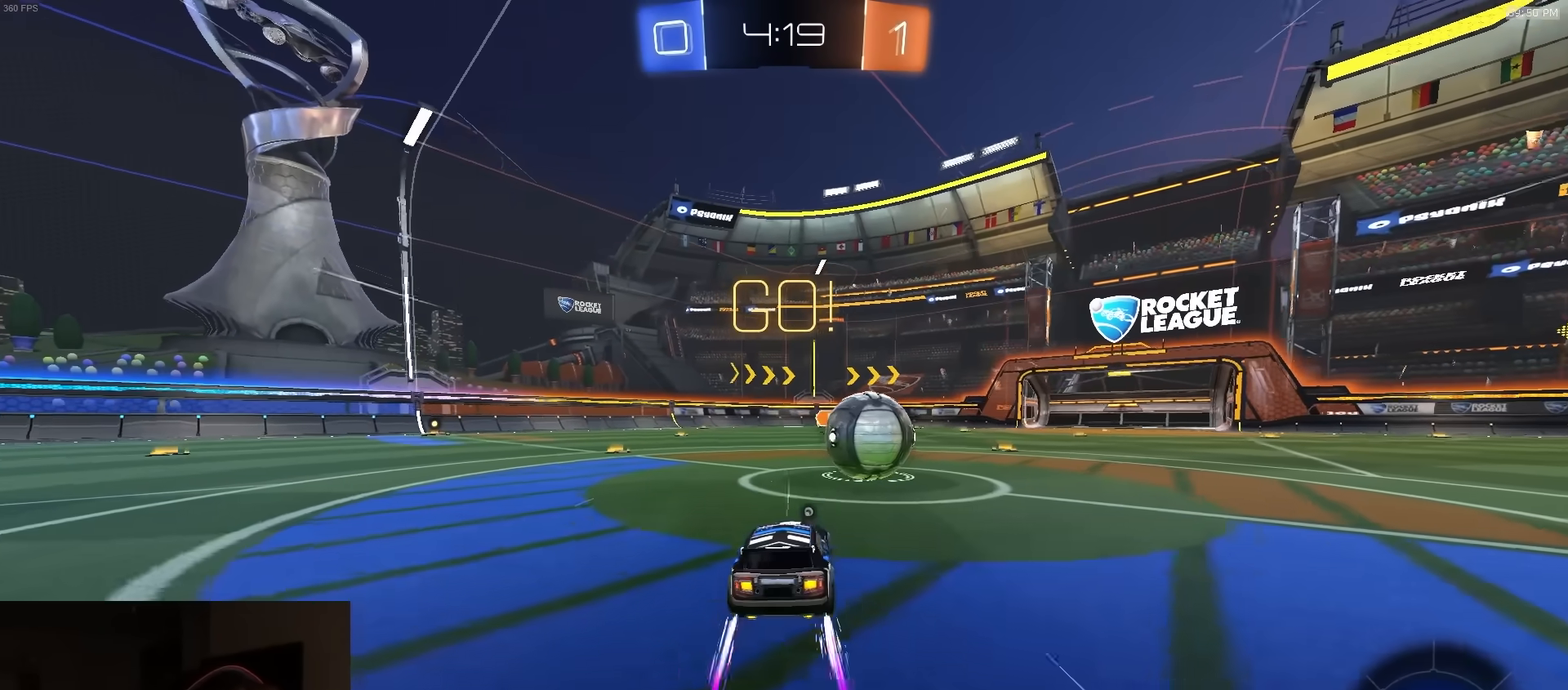
{"buttons": ["CIRCLE", "R2", "L3"], "left_stick": "down", "right_stick": "center", "events": [[83, "CROSS", "down"], [167, "CROSS", "up"], [183, "L3", "down"], [200, "CROSS", "down"], [250, "CIRCLE", "down"], [250, "CROSS", "up"], [283, "TRIANGLE", "down"], [333, "left_stick", "down"], [467, "TRIANGLE", "up"]]}
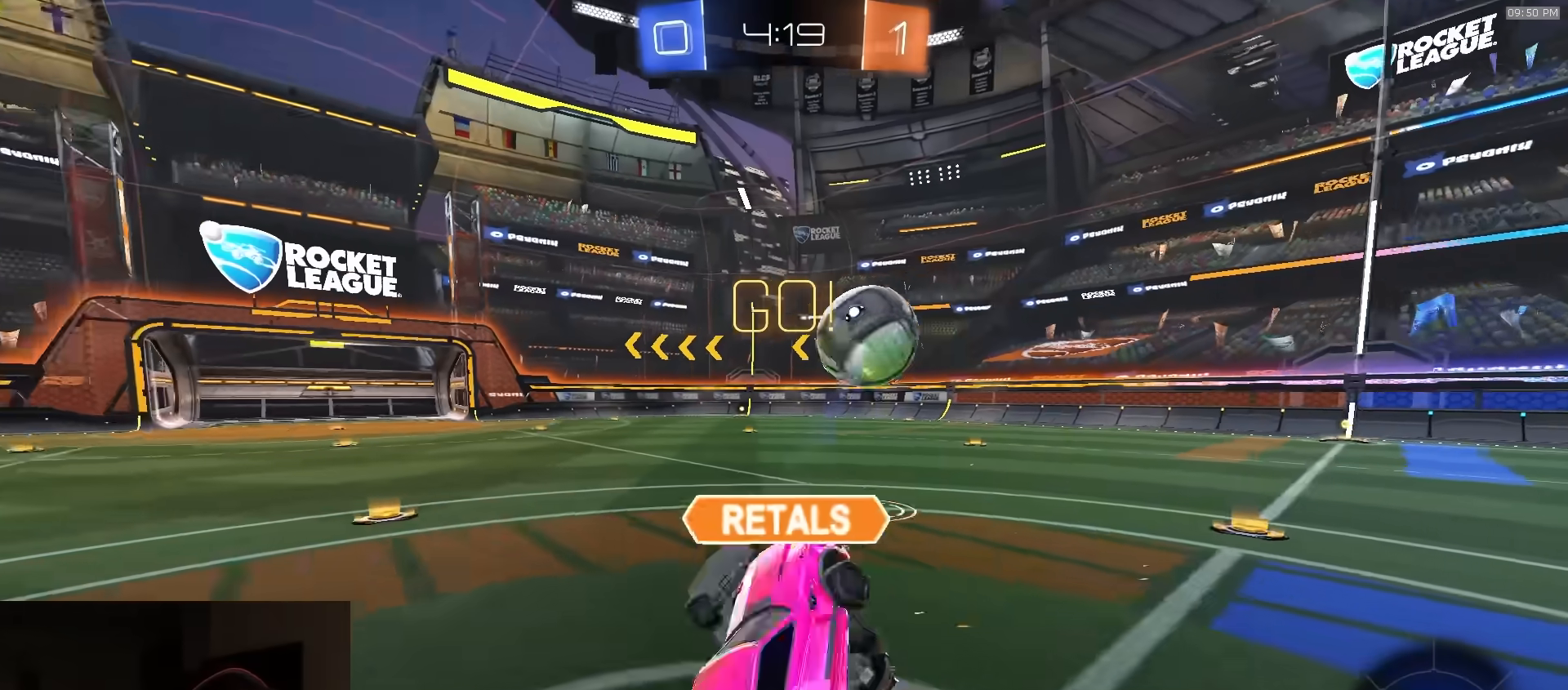
{"buttons": ["R2"], "left_stick": "center", "right_stick": "center", "events": [[33, "L3", "up"], [300, "left_stick", "center"], [433, "CIRCLE", "up"]]}
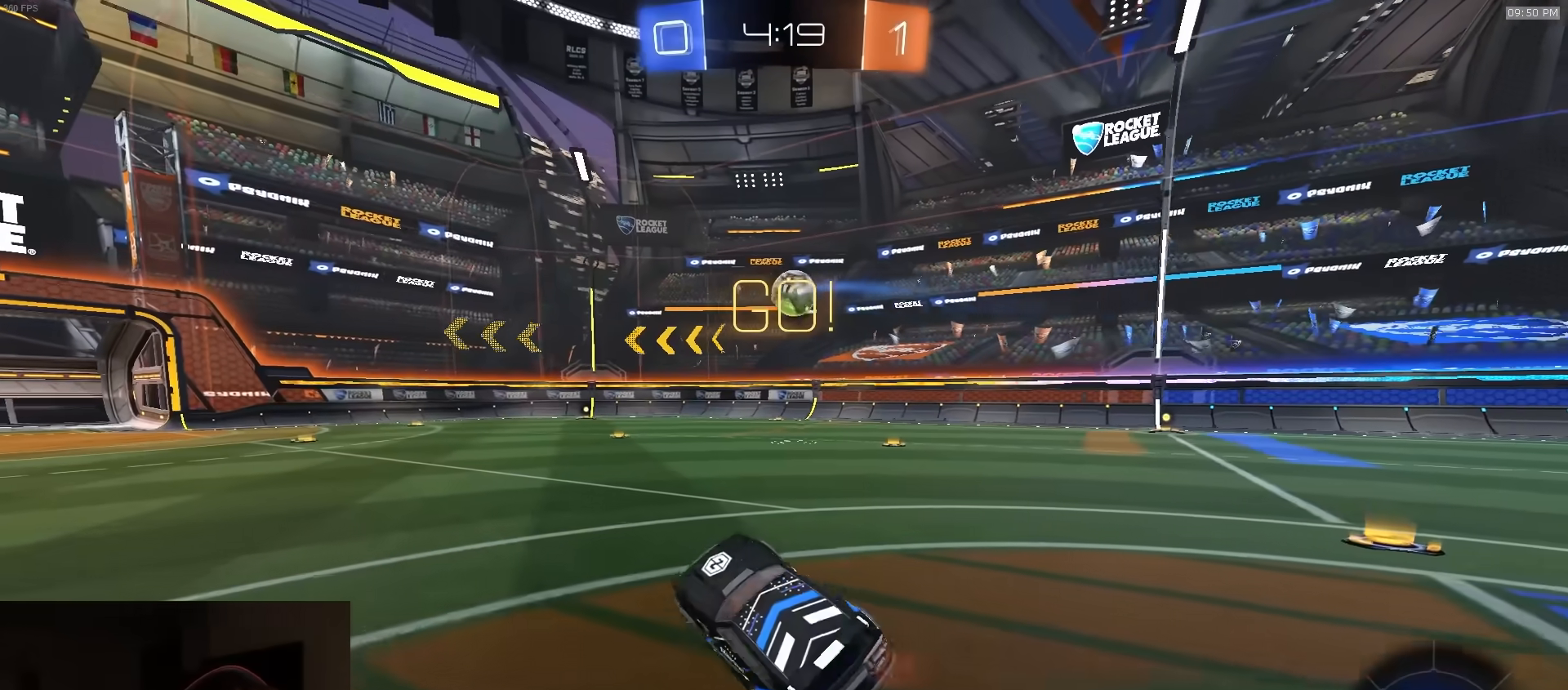
{"buttons": ["R2"], "left_stick": "down-right", "right_stick": "center", "events": [[383, "left_stick", "down-right"]]}
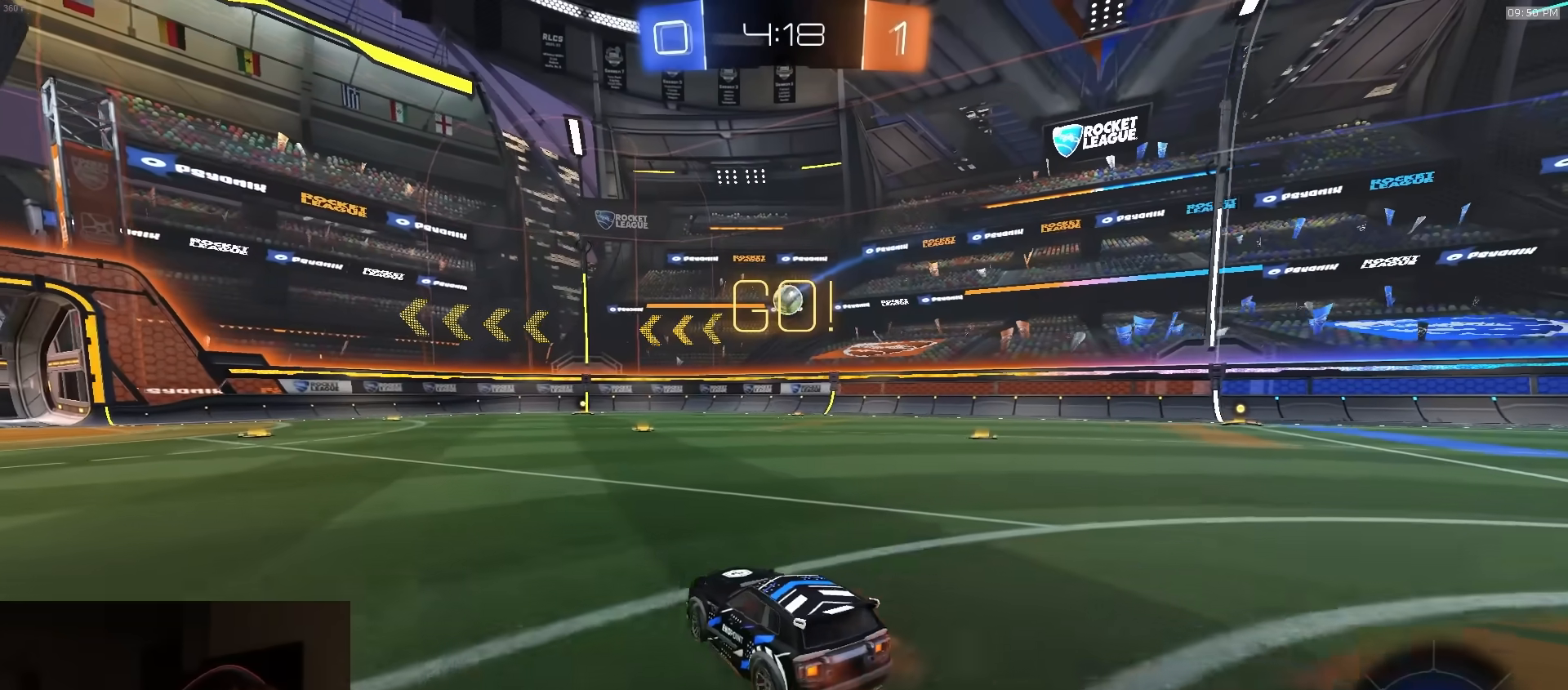
{"buttons": ["L1", "R2"], "left_stick": "down-left", "right_stick": "center", "events": [[83, "CROSS", "down"], [117, "left_stick", "up-left"], [133, "CROSS", "up"], [133, "L1", "down"], [167, "CROSS", "down"], [183, "L3", "down"], [217, "left_stick", "down-left"], [450, "L3", "up"], [467, "CROSS", "up"]]}
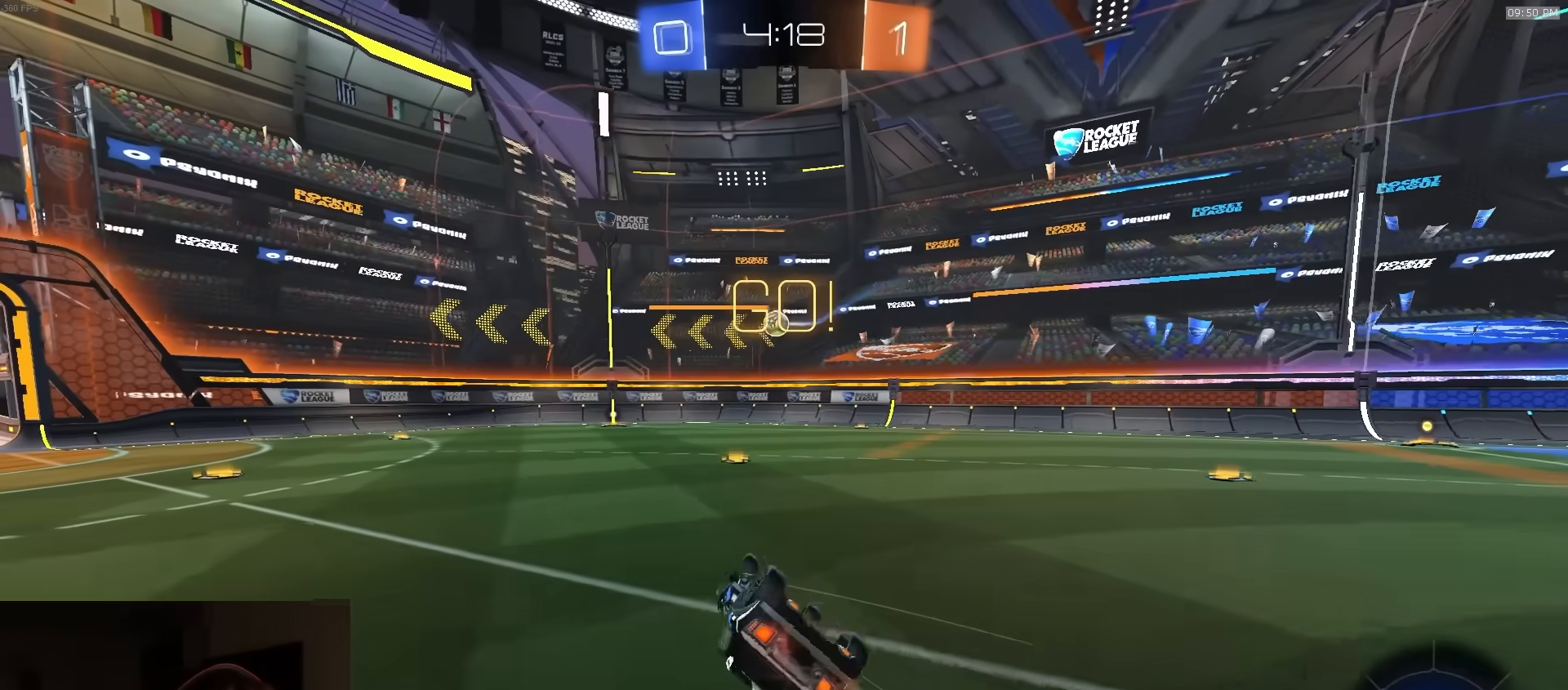
{"buttons": [], "left_stick": "down-left", "right_stick": "center", "events": [[200, "R2", "up"], [300, "L3", "down"], [333, "R3", "down"], [333, "right_stick", "left"], [450, "L3", "up"], [467, "L1", "up"], [483, "R3", "up"], [483, "right_stick", "center"]]}
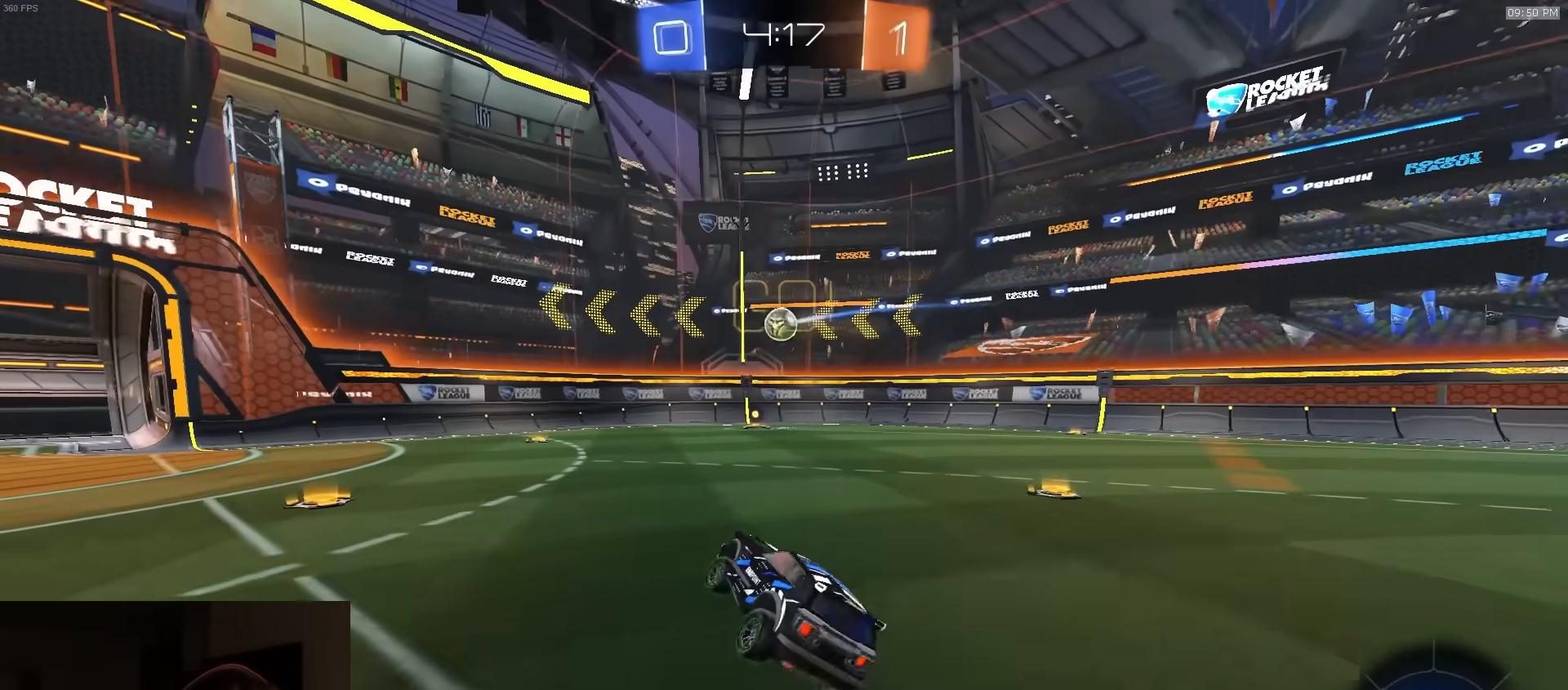
{"buttons": ["L2"], "left_stick": "center", "right_stick": "center", "events": [[17, "left_stick", "center"], [467, "L2", "down"]]}
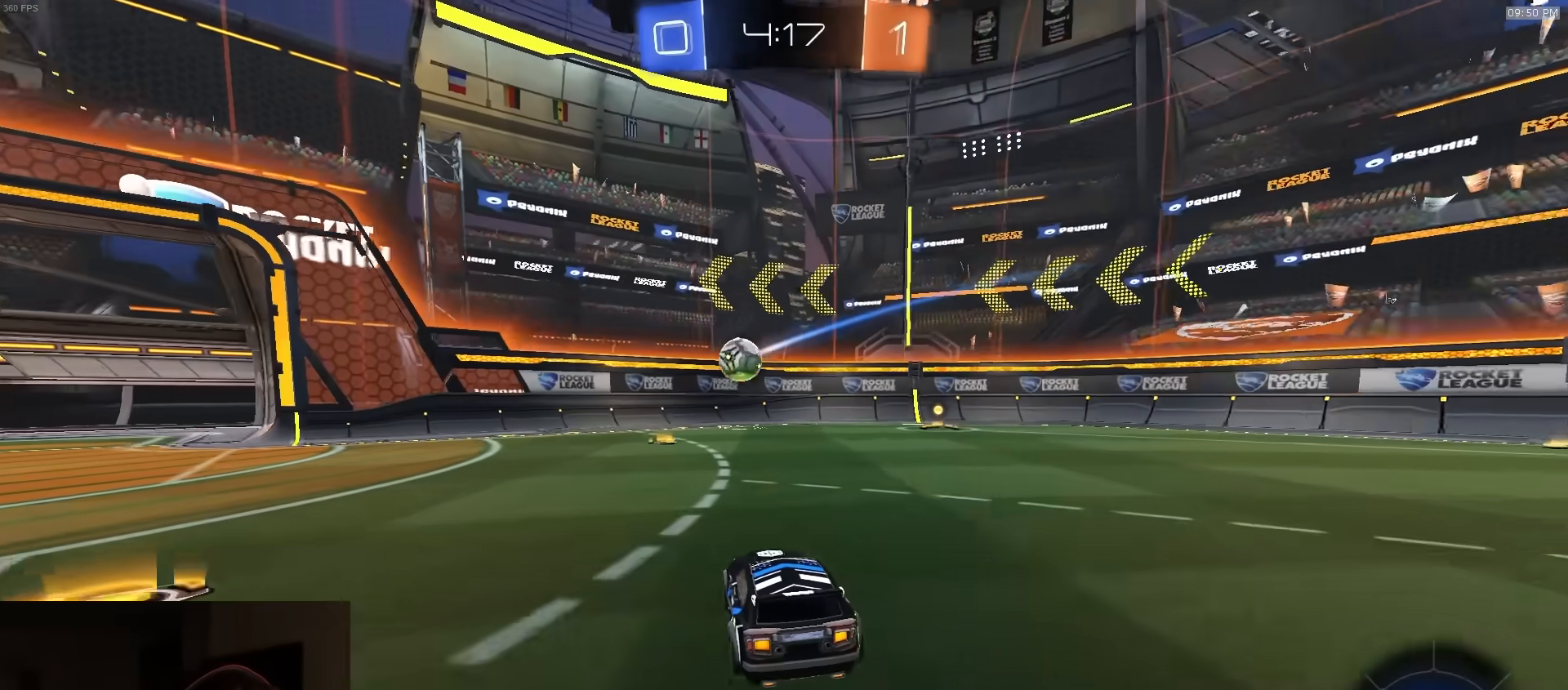
{"buttons": ["R2"], "left_stick": "left", "right_stick": "center", "events": [[83, "left_stick", "left"], [117, "L2", "up"], [150, "R2", "down"], [317, "R2", "up"], [467, "R2", "down"]]}
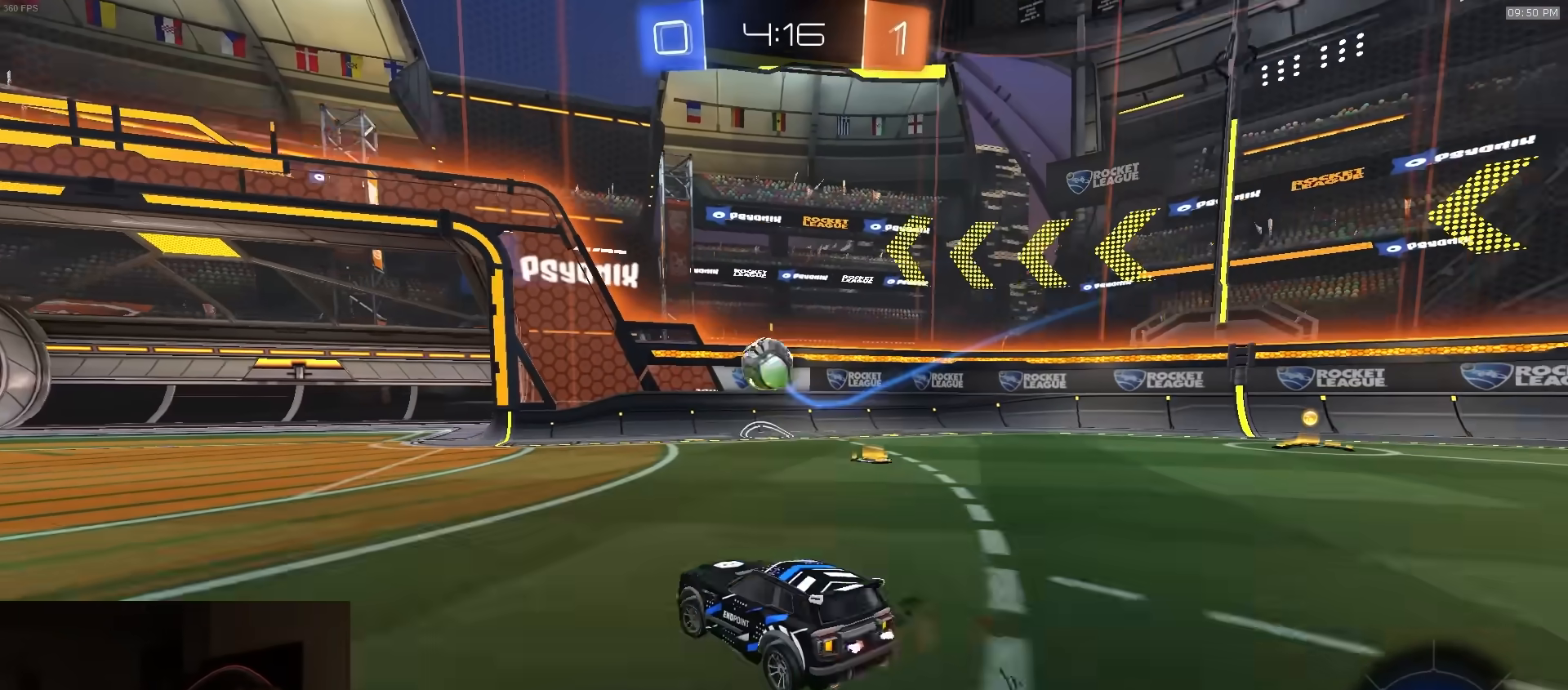
{"buttons": [], "left_stick": "center", "right_stick": "center", "events": [[117, "R2", "up"], [200, "left_stick", "down-left"], [350, "left_stick", "center"]]}
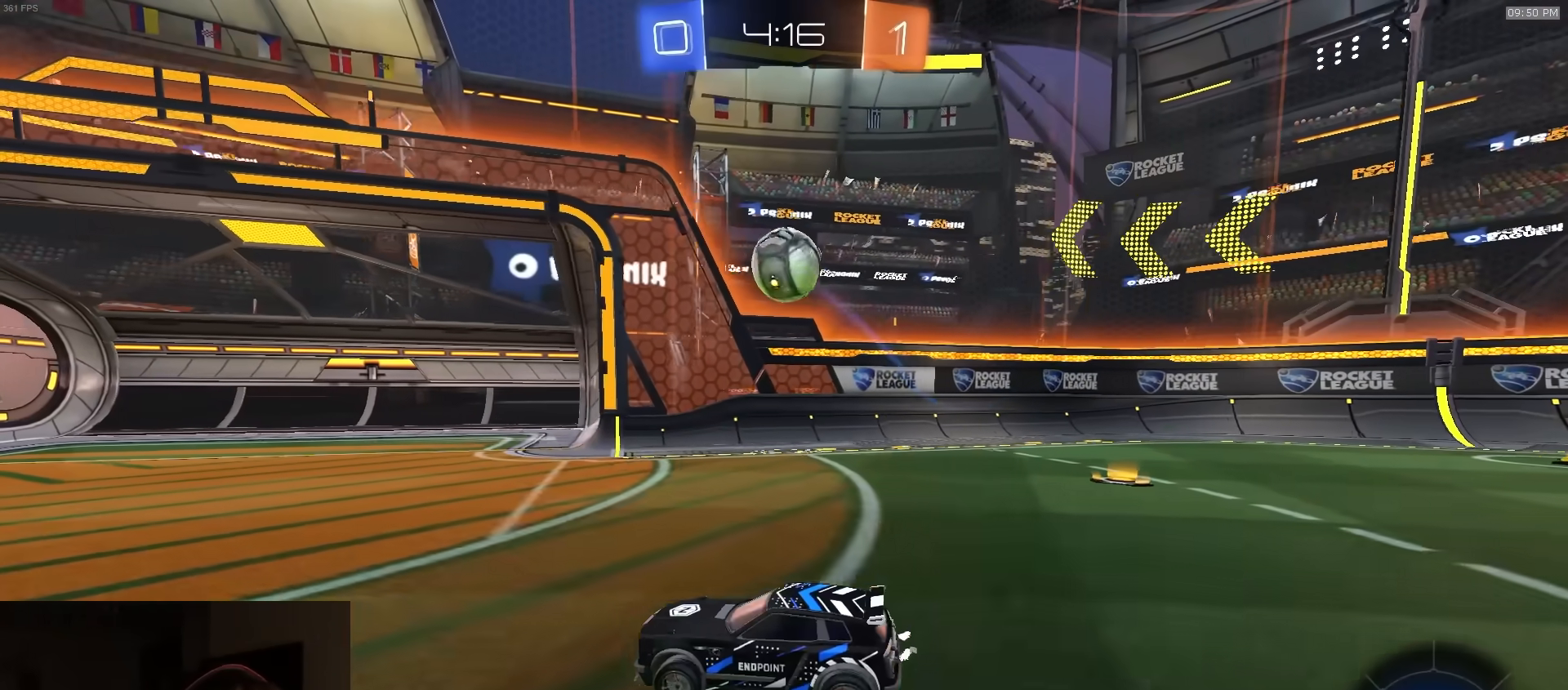
{"buttons": ["CROSS", "R2"], "left_stick": "down", "right_stick": "center", "events": [[83, "R2", "down"], [83, "left_stick", "right"], [167, "R2", "up"], [233, "left_stick", "center"], [300, "R2", "down"], [317, "left_stick", "down-right"], [400, "CROSS", "down"], [450, "left_stick", "down"]]}
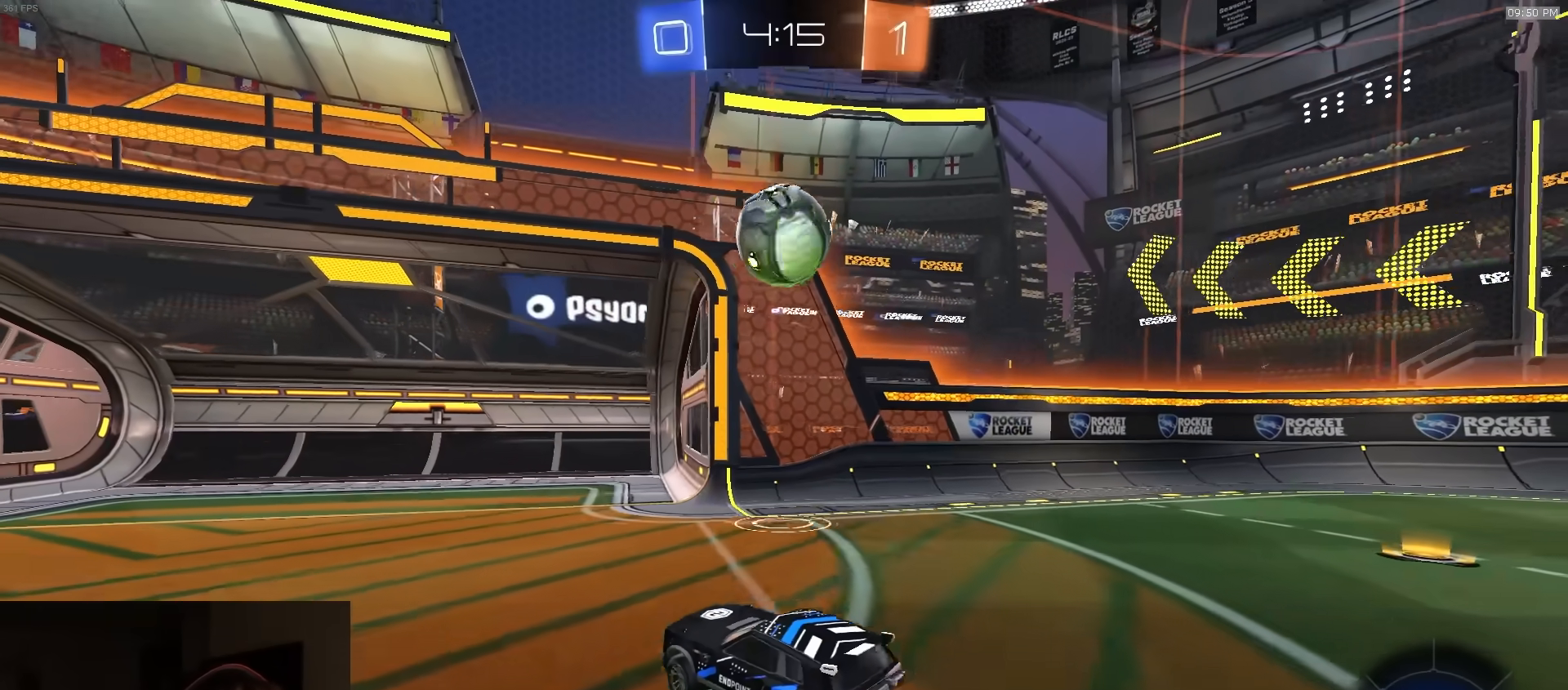
{"buttons": ["R1", "R2"], "left_stick": "up", "right_stick": "center", "events": [[33, "CROSS", "up"], [67, "left_stick", "center"], [100, "CROSS", "down"], [117, "R2", "up"], [150, "left_stick", "down-right"], [183, "CROSS", "up"], [267, "left_stick", "center"], [317, "R2", "down"], [317, "left_stick", "up-left"], [433, "R1", "down"], [500, "left_stick", "up"]]}
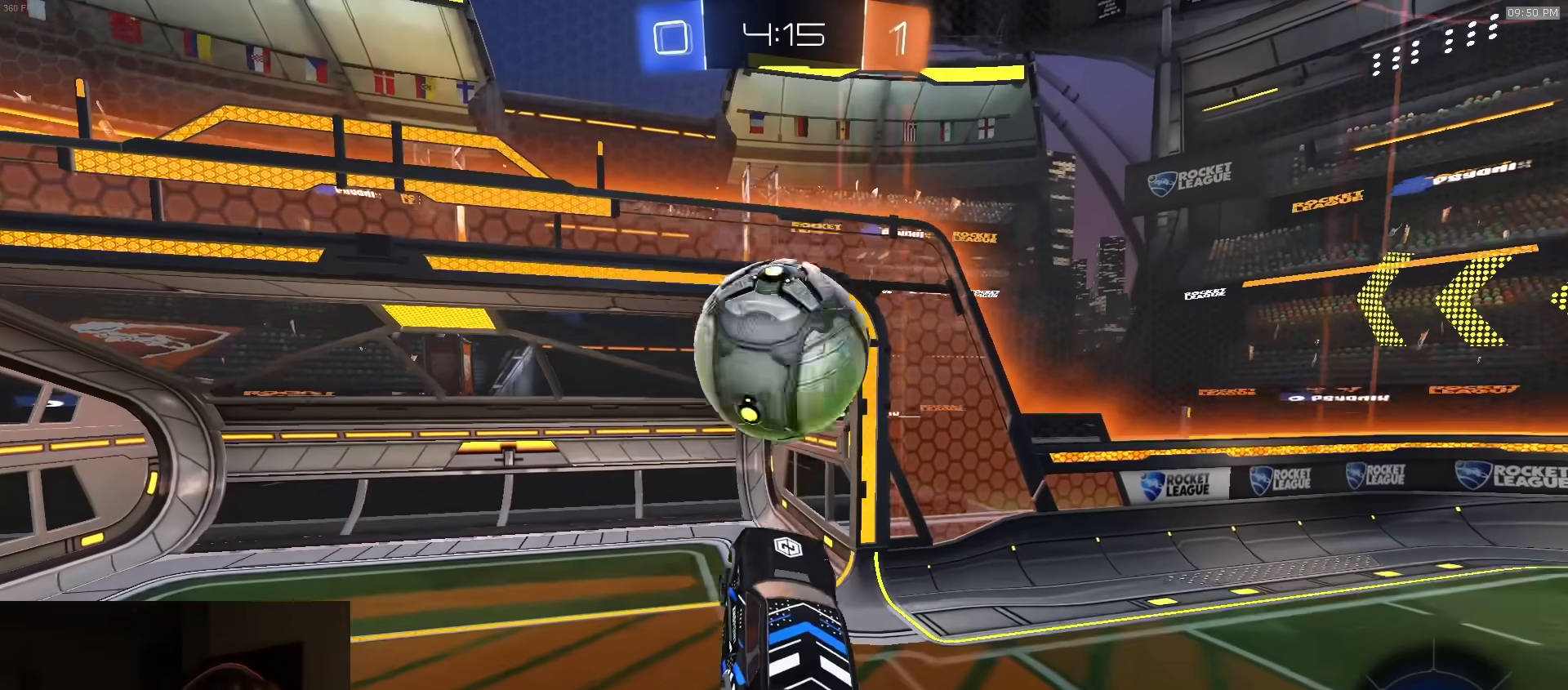
{"buttons": [], "left_stick": "up", "right_stick": "center", "events": [[133, "R1", "up"], [250, "R2", "up"]]}
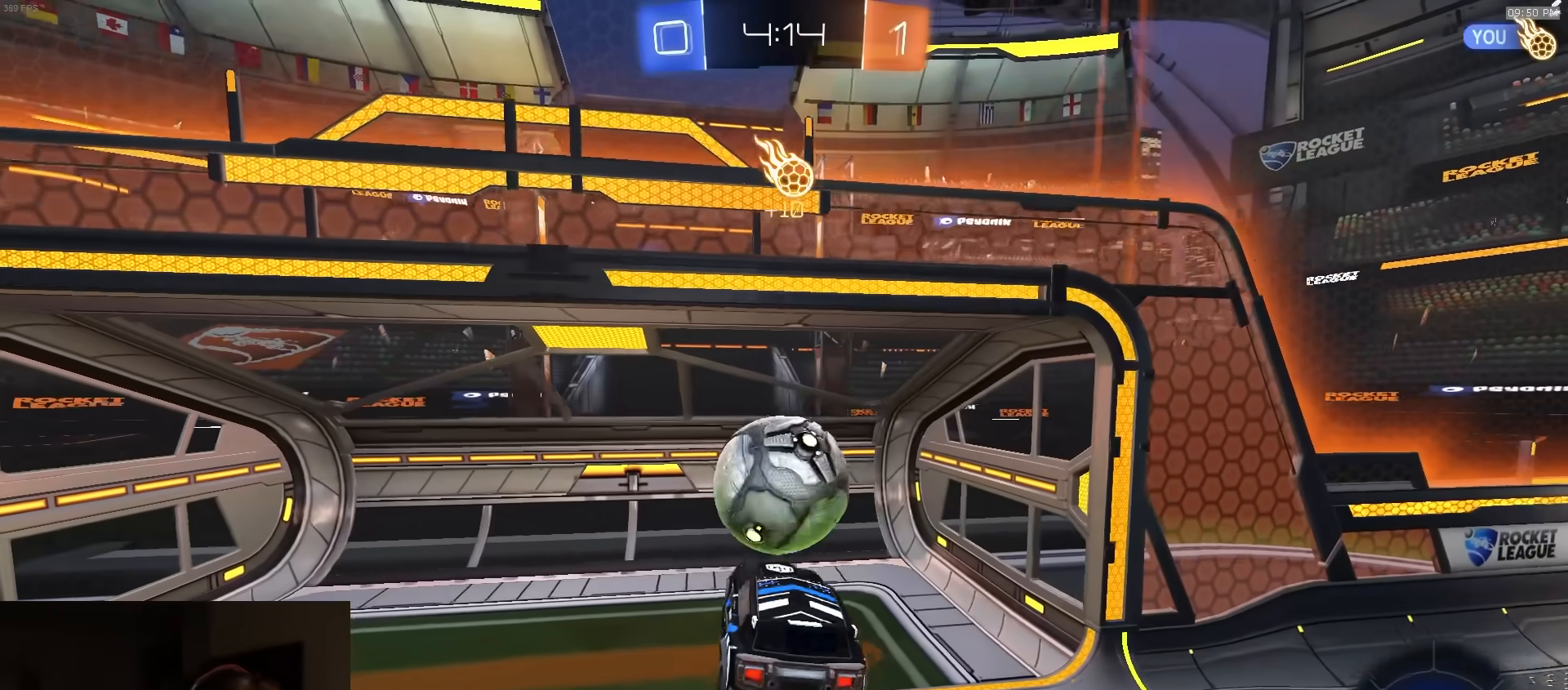
{"buttons": ["CIRCLE"], "left_stick": "up-right", "right_stick": "center", "events": [[133, "left_stick", "up-right"], [267, "TRIANGLE", "down"], [300, "CIRCLE", "down"], [367, "TRIANGLE", "up"]]}
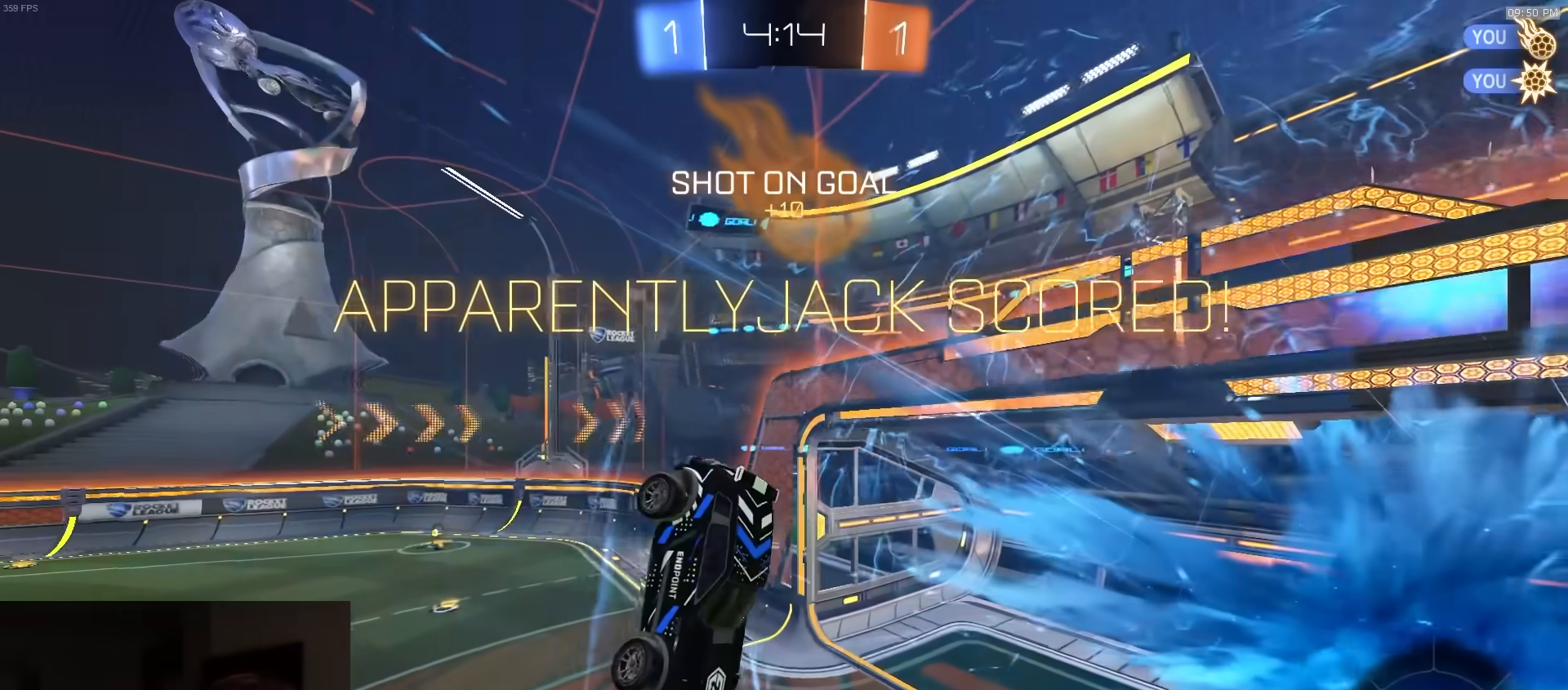
{"buttons": ["CROSS", "CIRCLE"], "left_stick": "left", "right_stick": "center", "events": [[117, "left_stick", "down-right"], [200, "left_stick", "down-left"], [267, "CROSS", "down"], [283, "left_stick", "left"]]}
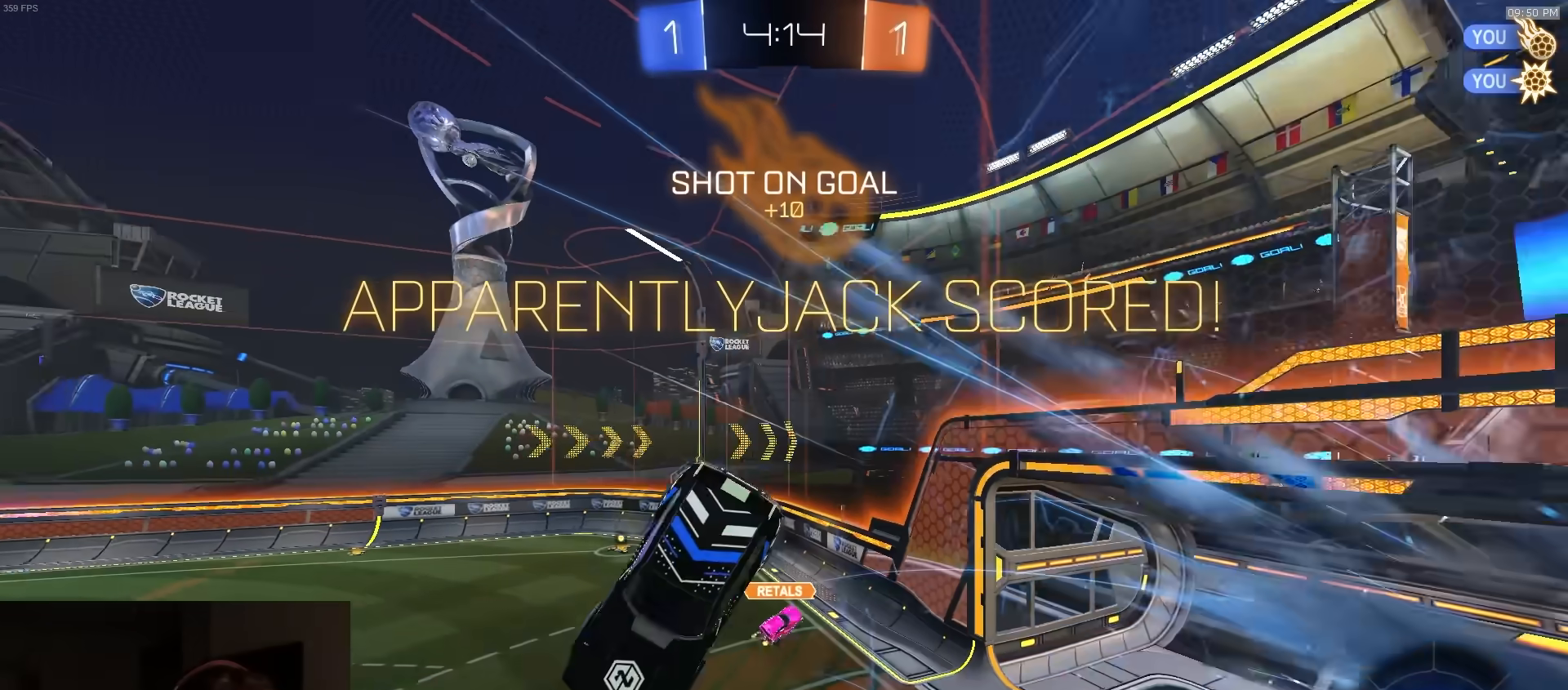
{"buttons": ["CIRCLE"], "left_stick": "up-left", "right_stick": "center", "events": [[83, "CROSS", "up"], [283, "left_stick", "up-left"]]}
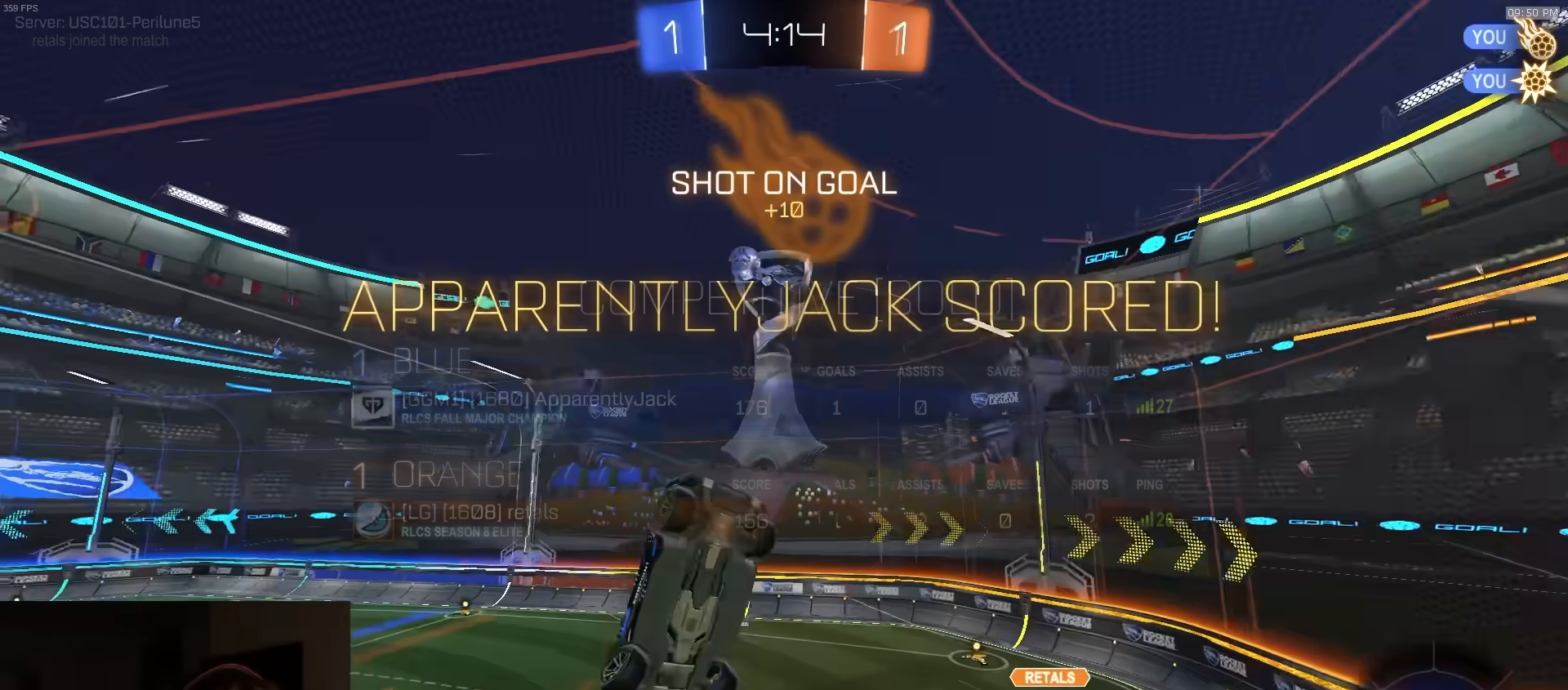
{"buttons": ["CIRCLE"], "left_stick": "up-right", "right_stick": "center", "events": [[100, "left_stick", "down-left"], [383, "left_stick", "up-right"]]}
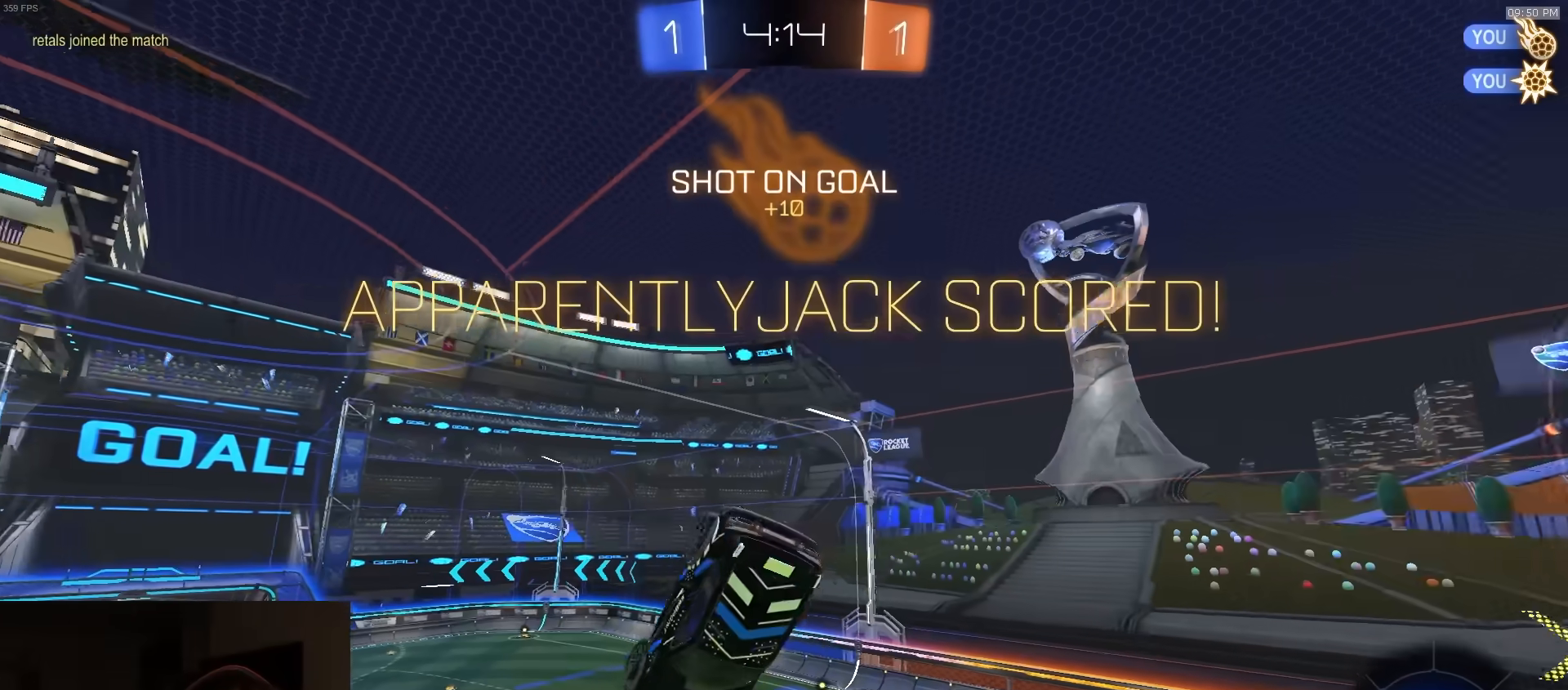
{"buttons": ["CROSS", "CIRCLE"], "left_stick": "down-left", "right_stick": "center", "events": [[117, "left_stick", "center"], [417, "left_stick", "down-left"], [450, "CROSS", "down"]]}
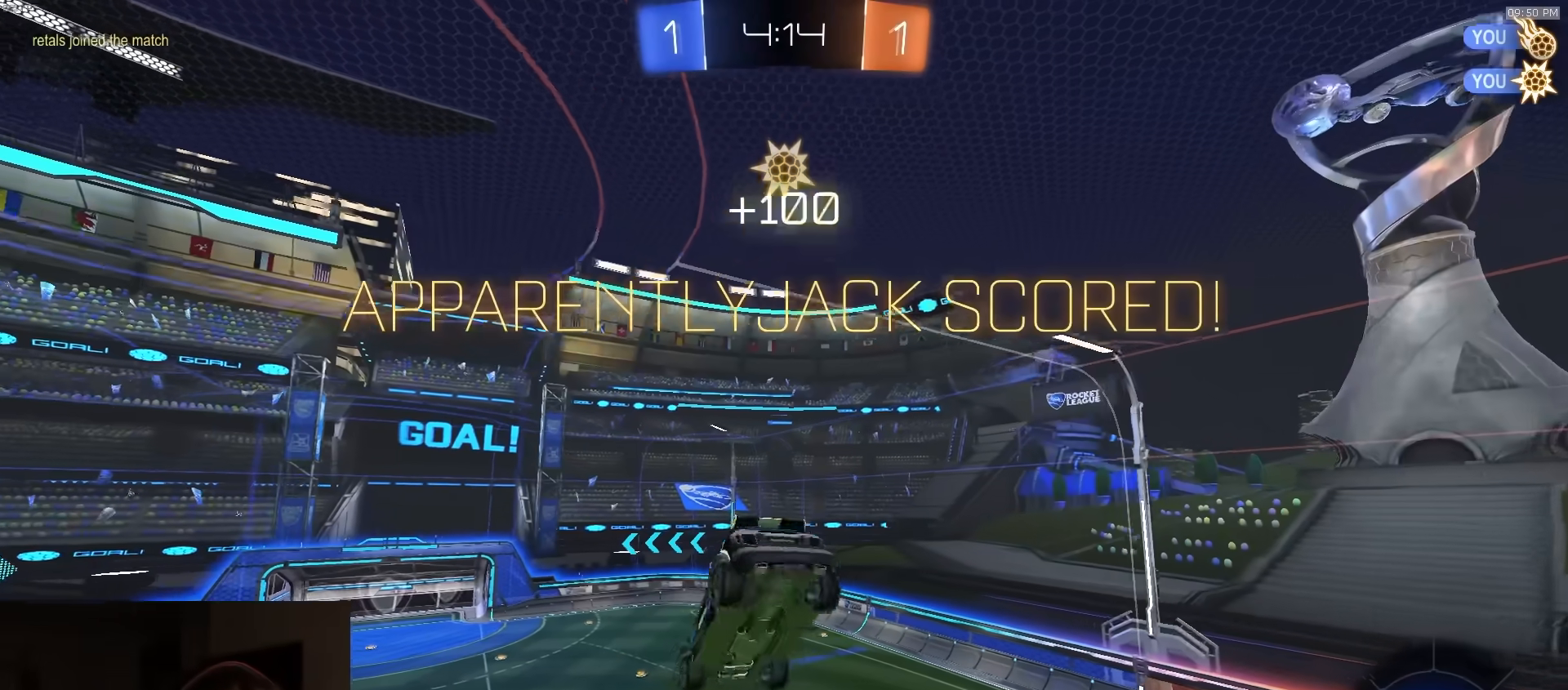
{"buttons": ["CIRCLE"], "left_stick": "right", "right_stick": "center", "events": [[17, "left_stick", "left"], [200, "CROSS", "up"], [267, "CROSS", "down"], [317, "left_stick", "up-left"], [400, "CROSS", "up"], [500, "left_stick", "right"]]}
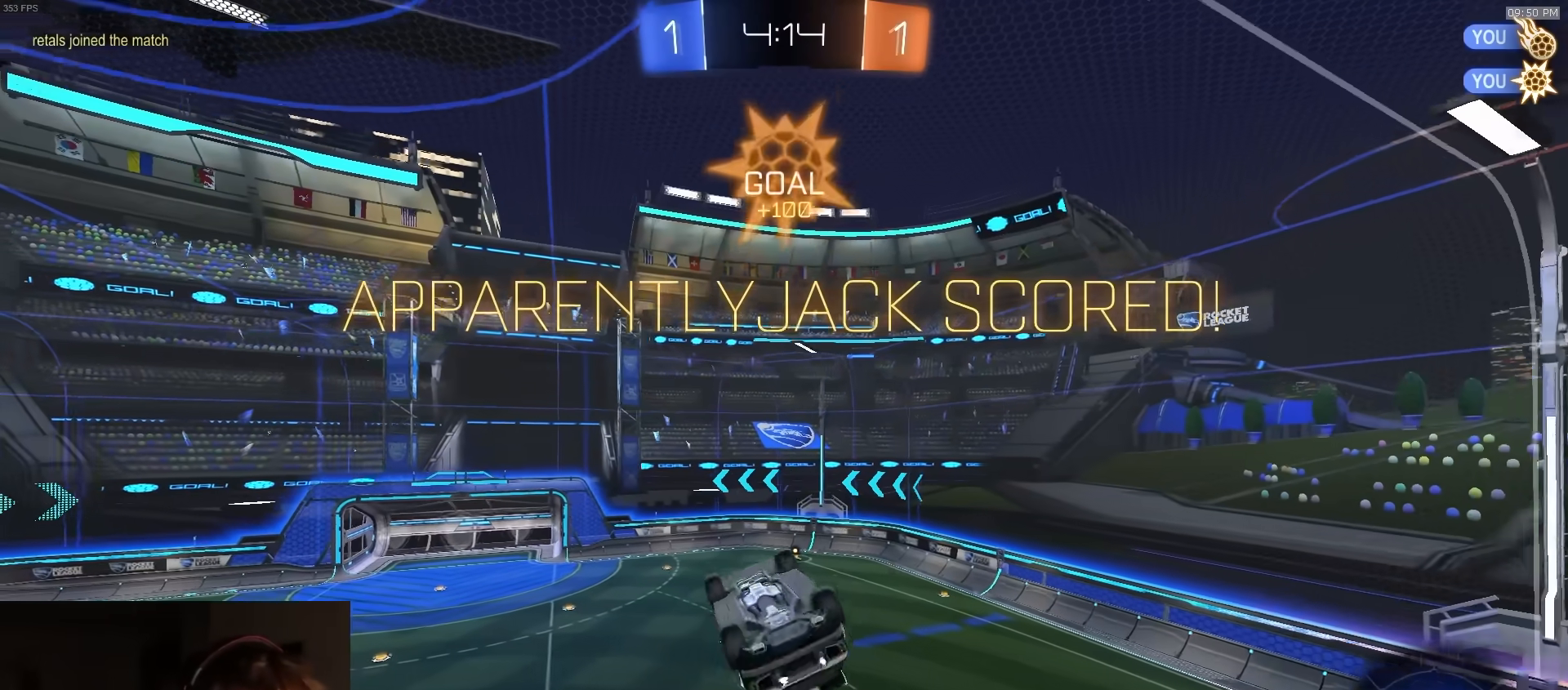
{"buttons": [], "left_stick": "up", "right_stick": "center", "events": [[317, "left_stick", "up"], [433, "CIRCLE", "up"]]}
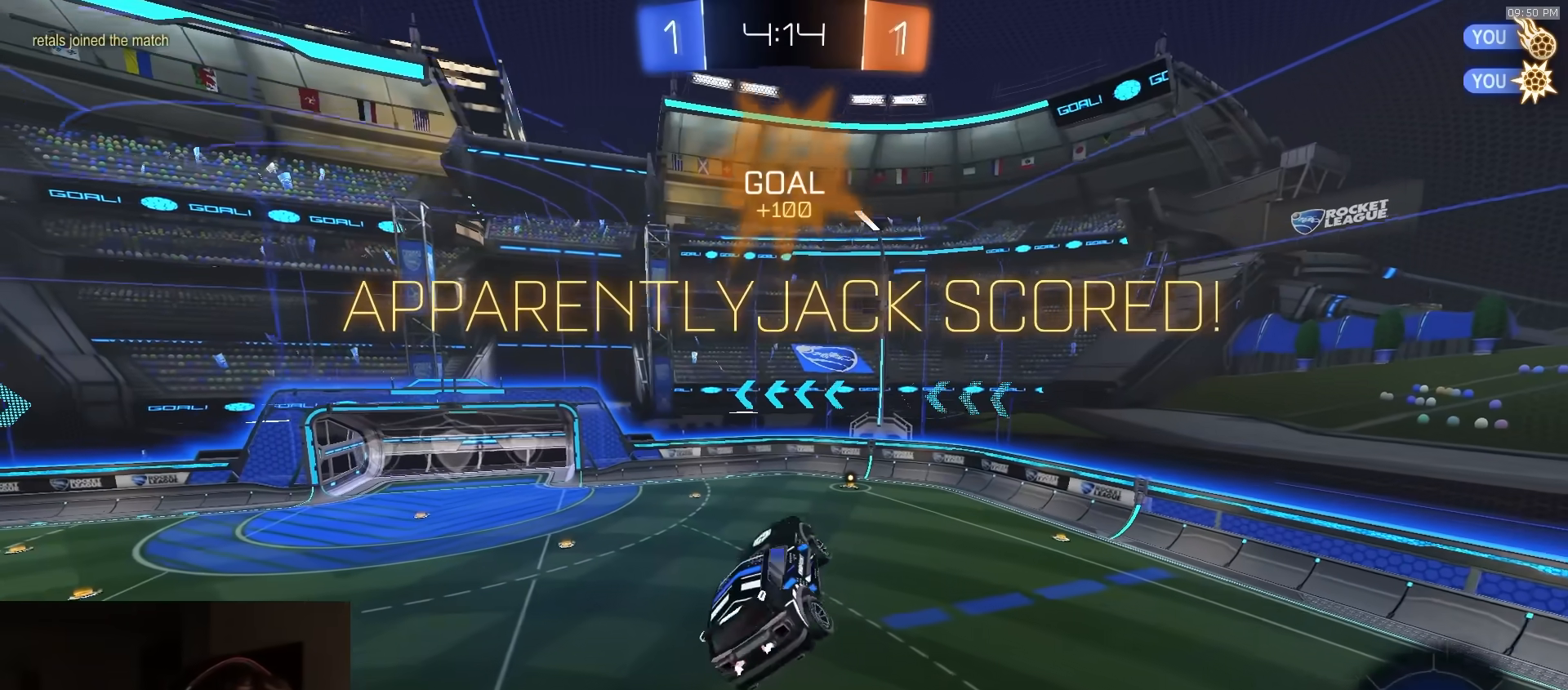
{"buttons": [], "left_stick": "up-left", "right_stick": "center", "events": [[33, "left_stick", "center"], [67, "CROSS", "down"], [100, "CROSS", "up"], [117, "left_stick", "down"], [167, "CROSS", "down"], [167, "left_stick", "down-left"], [217, "CROSS", "up"], [267, "left_stick", "center"], [283, "CROSS", "down"], [367, "CROSS", "up"], [433, "CROSS", "down"], [467, "left_stick", "up-left"], [500, "CROSS", "up"]]}